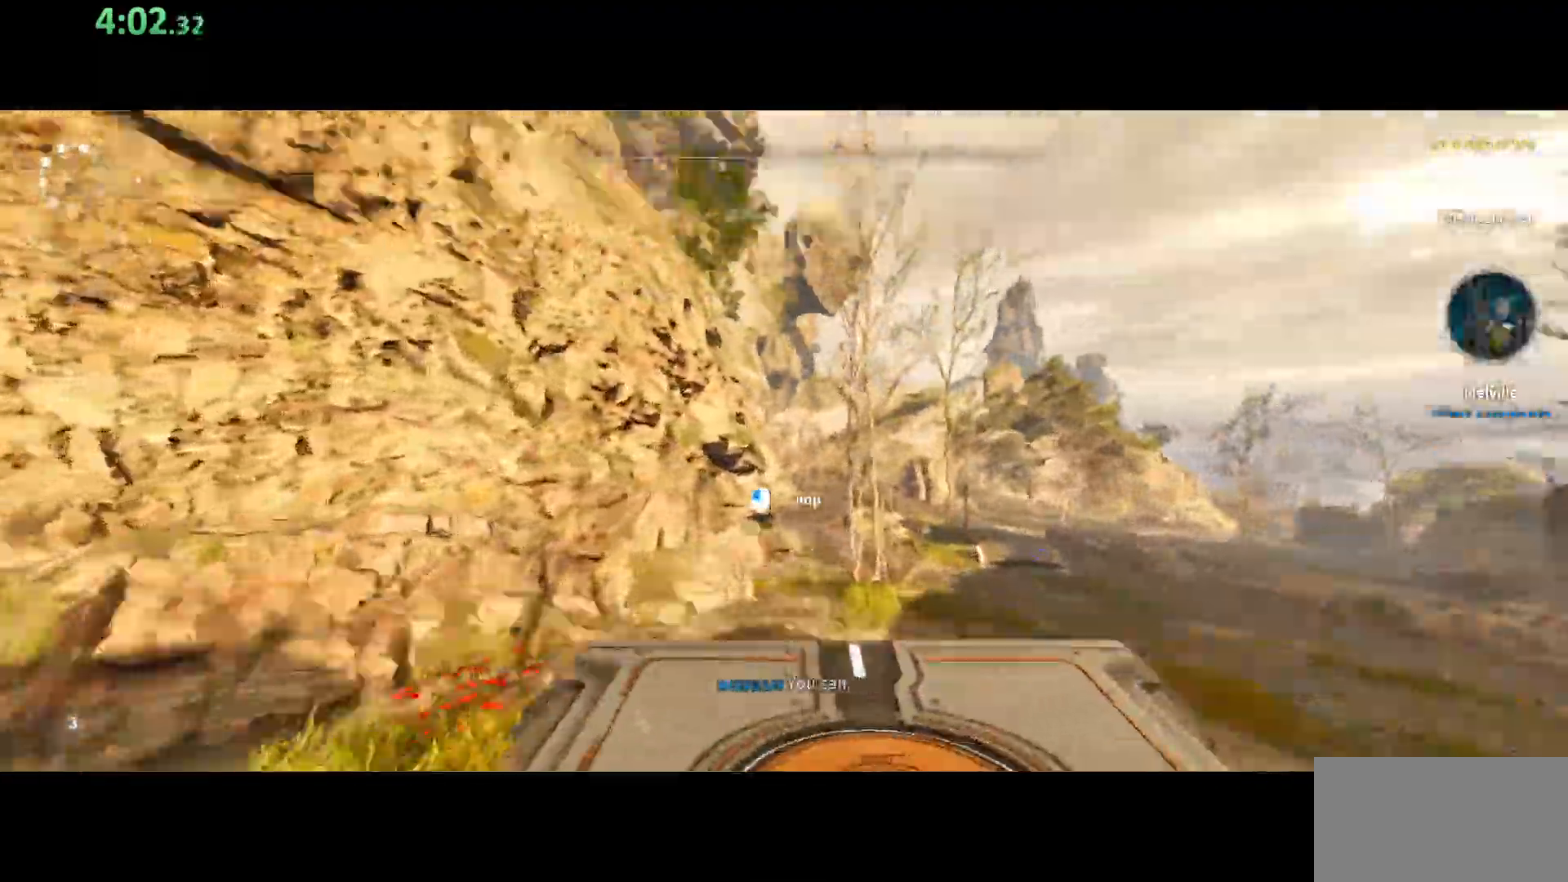
Gameplay with keyboard and mouse; each line is a JSON object with the keys and mouse buttons held at the frame after it. "events" lists presses ("down") and releases ("up") of "a", "ctrl", "d", "e", "q", "s", "shift", "space", "w", "mouse_left", "mouse_wheel", "mouse_right", "mouse_mb4" and "mouse_mb5" between this image and that frame as [ms after this image, input, new state], when the widget could be followed in between. "mouse_left", "mouse_wheel", "mouse_right", "mouse_mb4", "mouse_mb5" = the "left", "wheel", "right", "mb4", "mb5" buttons of the "mouse" list. No other keys are recorded. "wheel" means that the mouse wheel is clicked or scrolled. Mouse movement is not recorded.
{"keys": ["shift", "w"], "mouse": [], "events": [[150, "space", "up"]]}
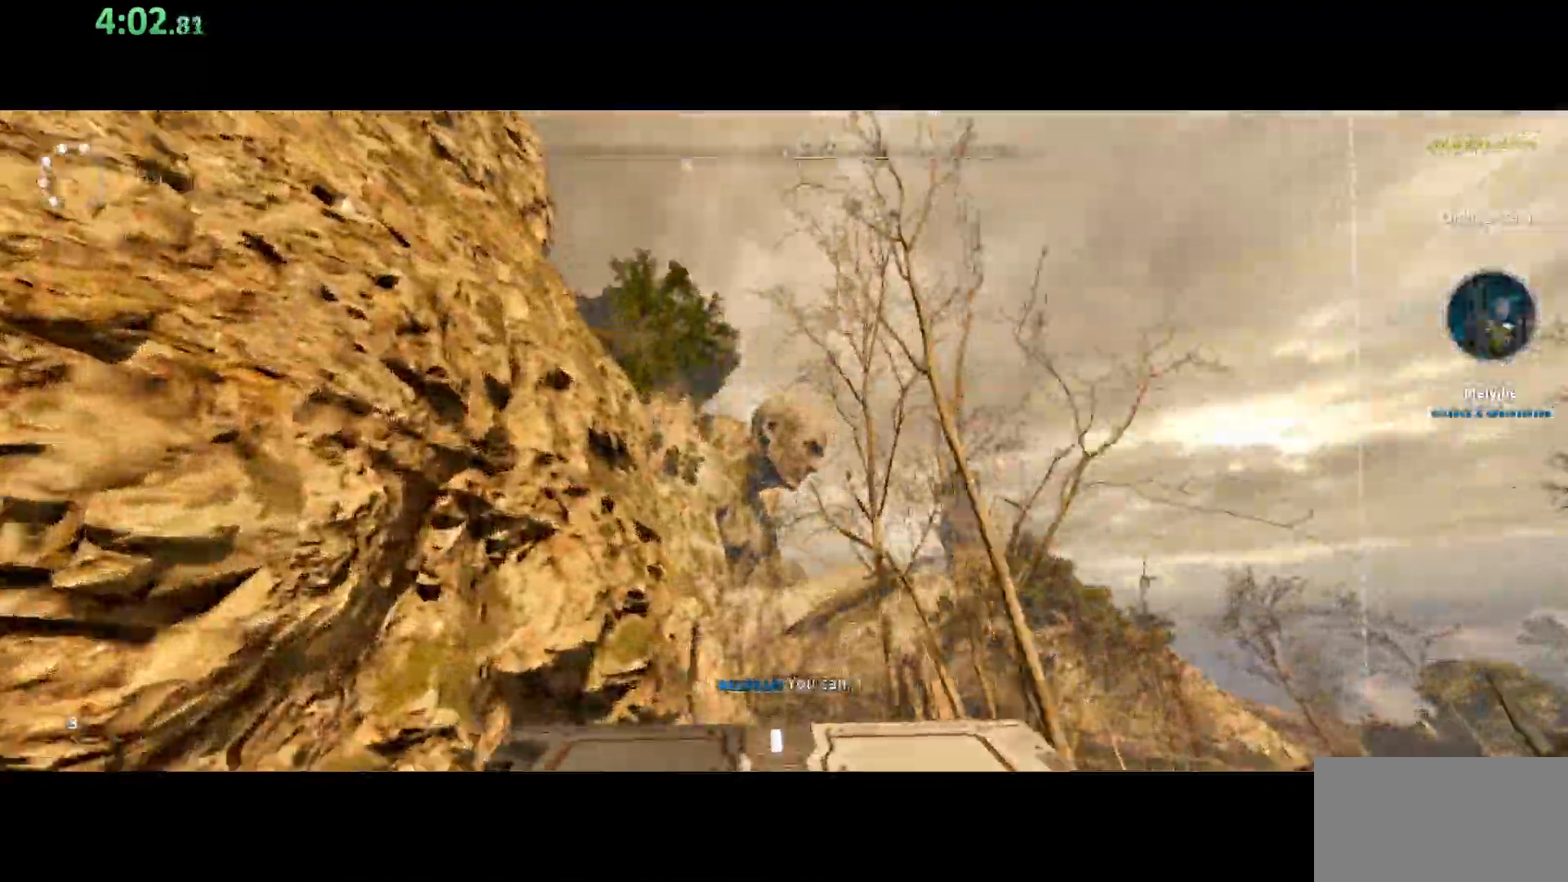
{"keys": ["shift", "w"], "mouse": [], "events": [[333, "space", "down"], [500, "space", "up"]]}
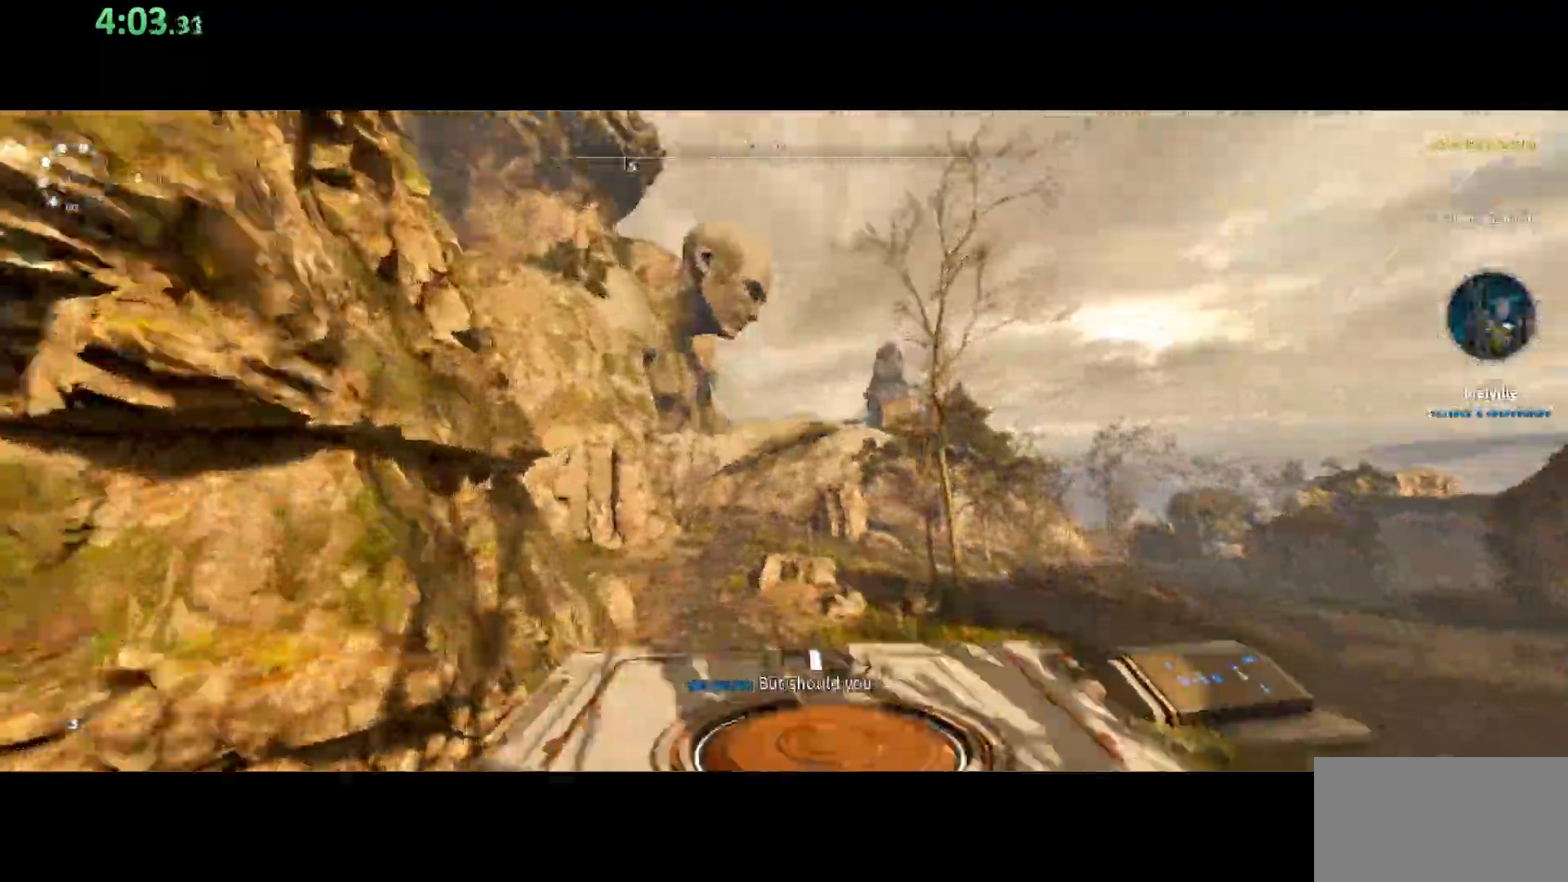
{"keys": ["shift", "w"], "mouse": [], "events": []}
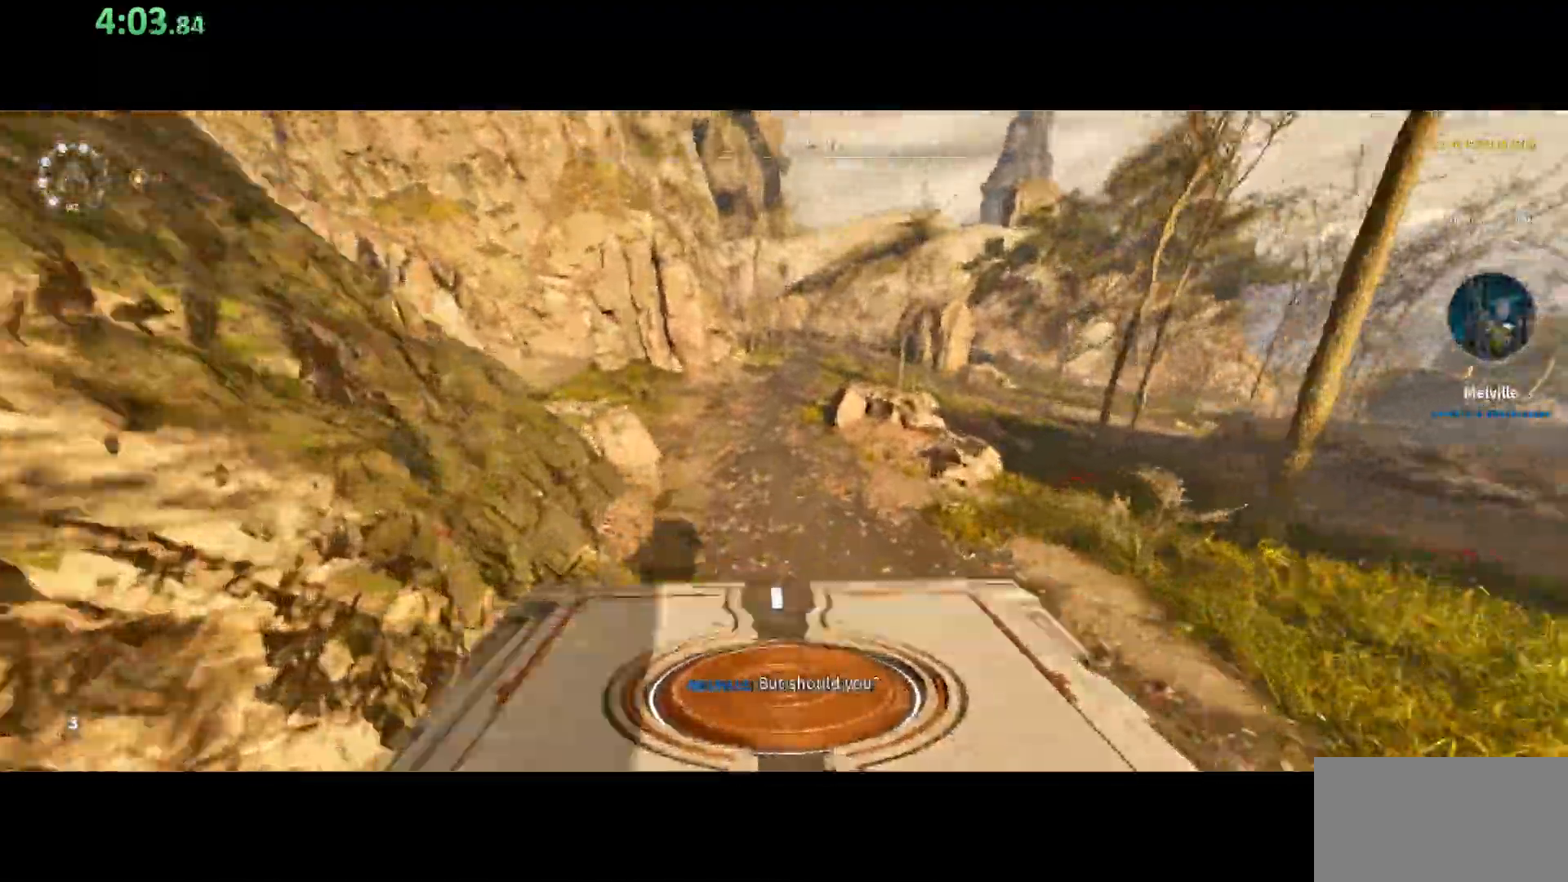
{"keys": ["shift", "w"], "mouse": [], "events": [[100, "space", "down"], [300, "space", "up"]]}
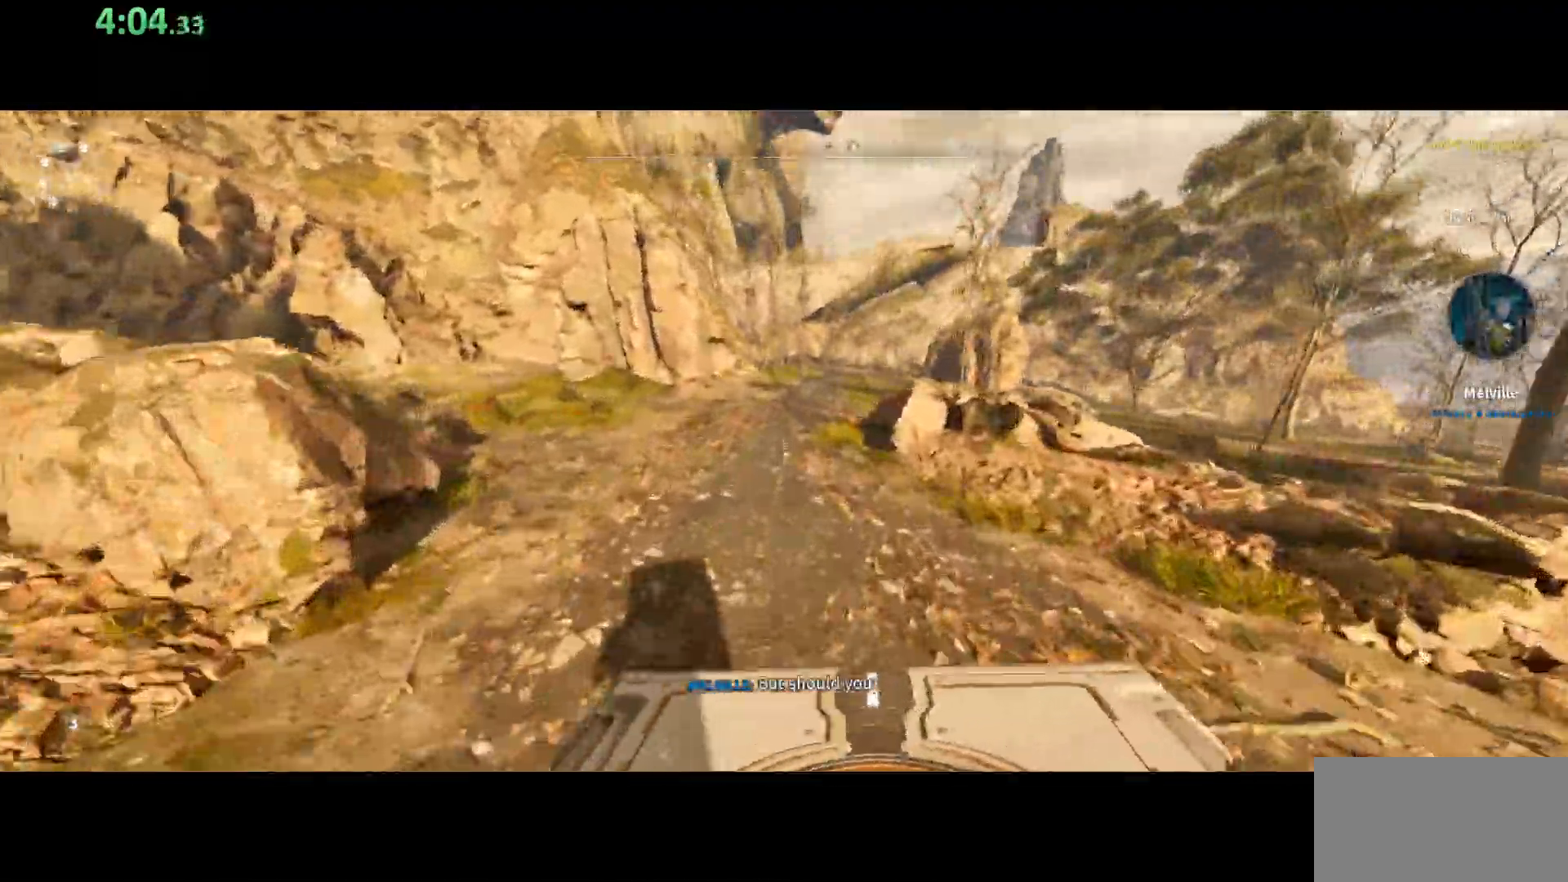
{"keys": ["shift", "w"], "mouse": [], "events": []}
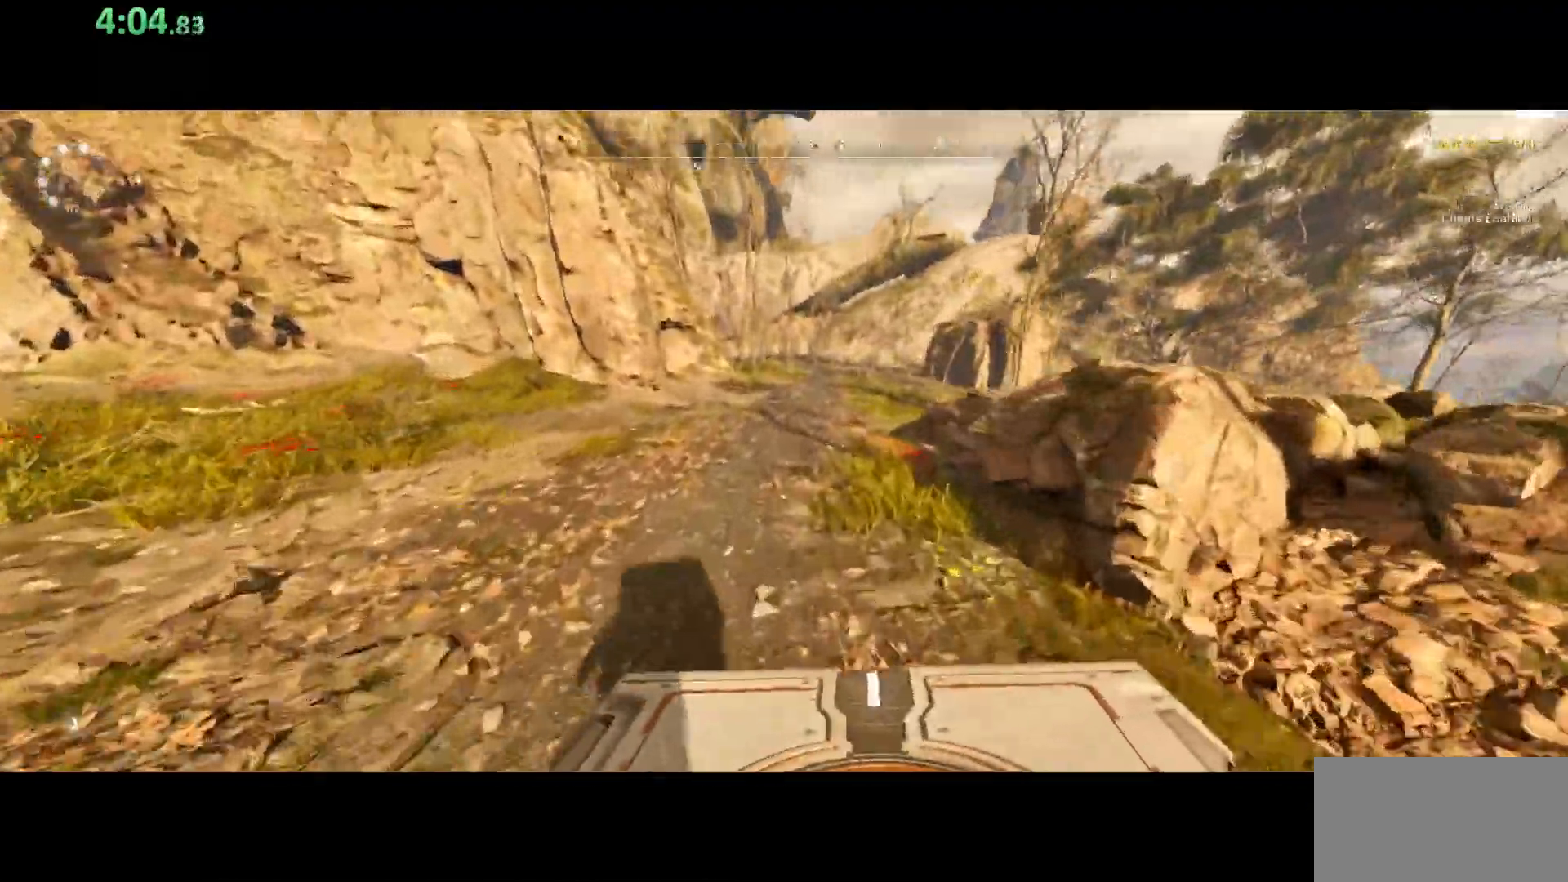
{"keys": ["shift", "space", "w"], "mouse": [], "events": [[417, "space", "down"]]}
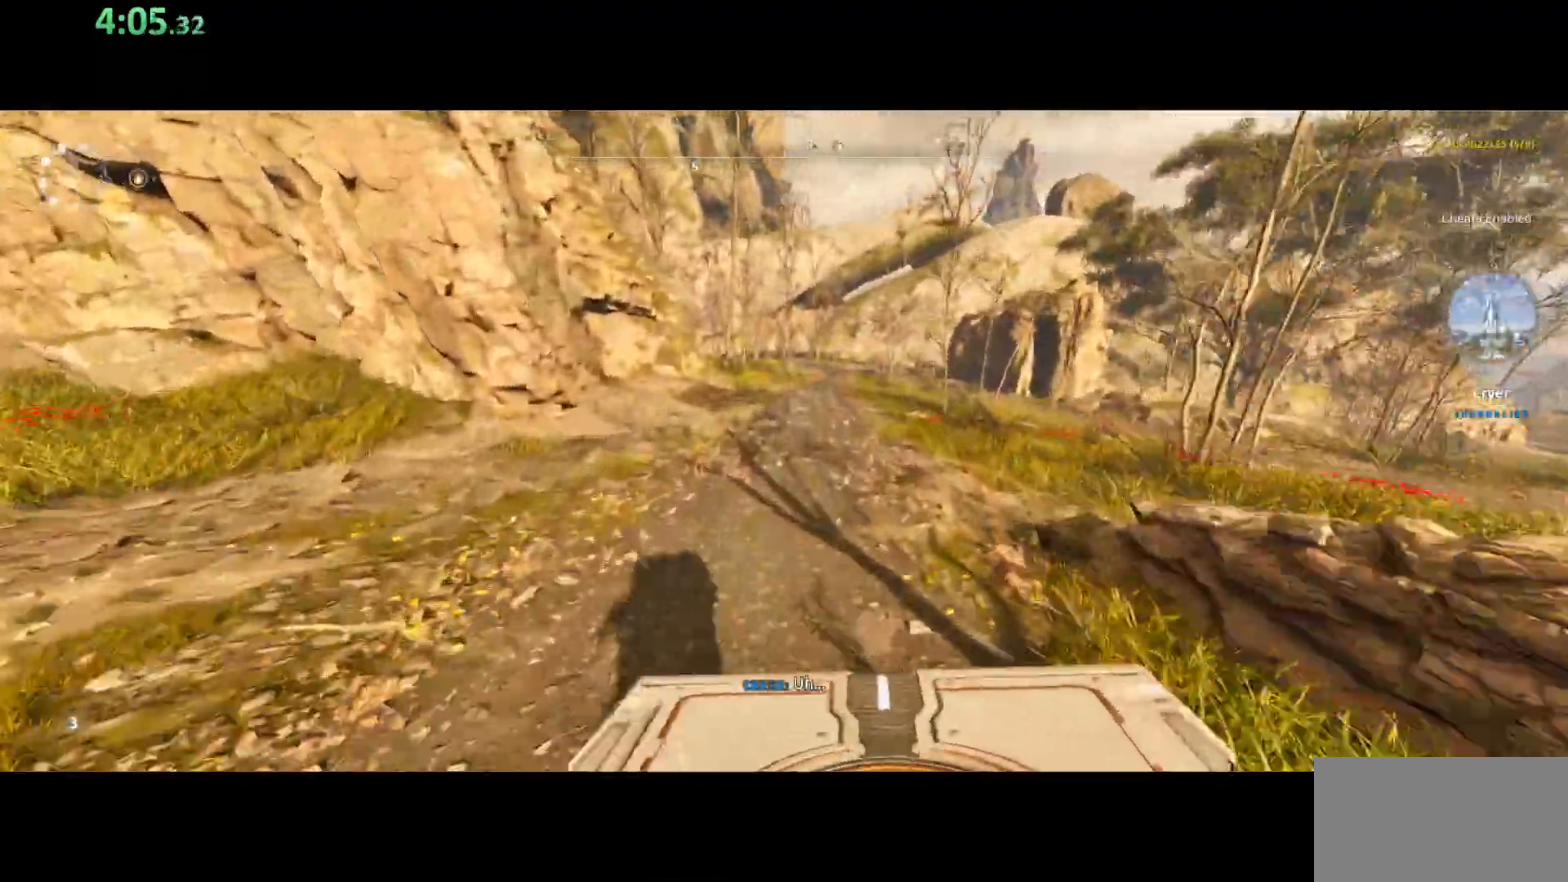
{"keys": ["shift", "w"], "mouse": [], "events": [[133, "space", "up"]]}
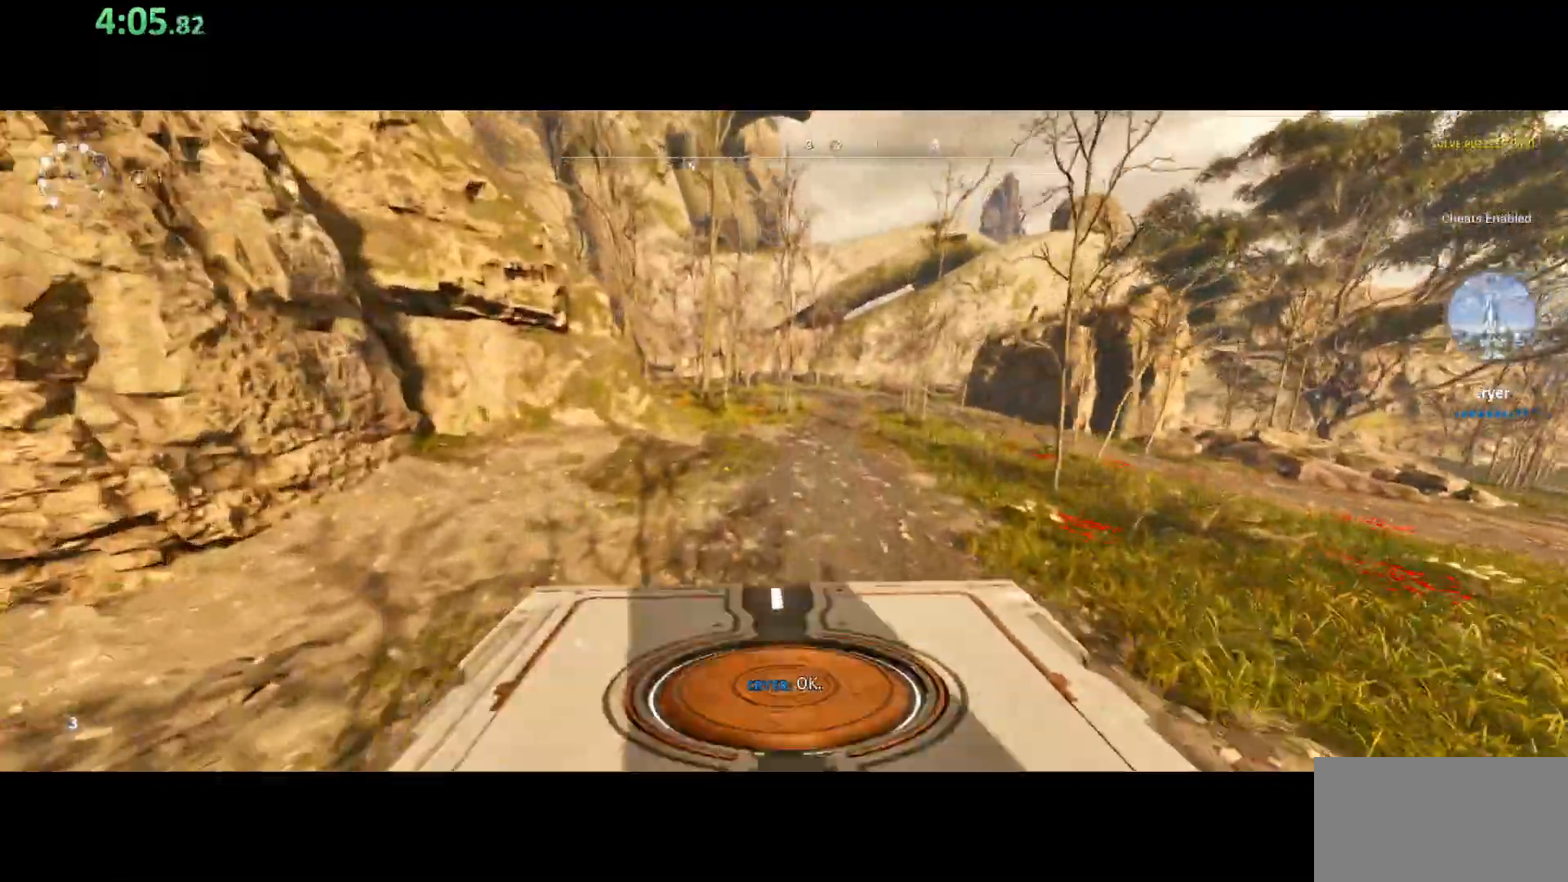
{"keys": ["shift", "w"], "mouse": [], "events": [[267, "space", "down"], [433, "space", "up"]]}
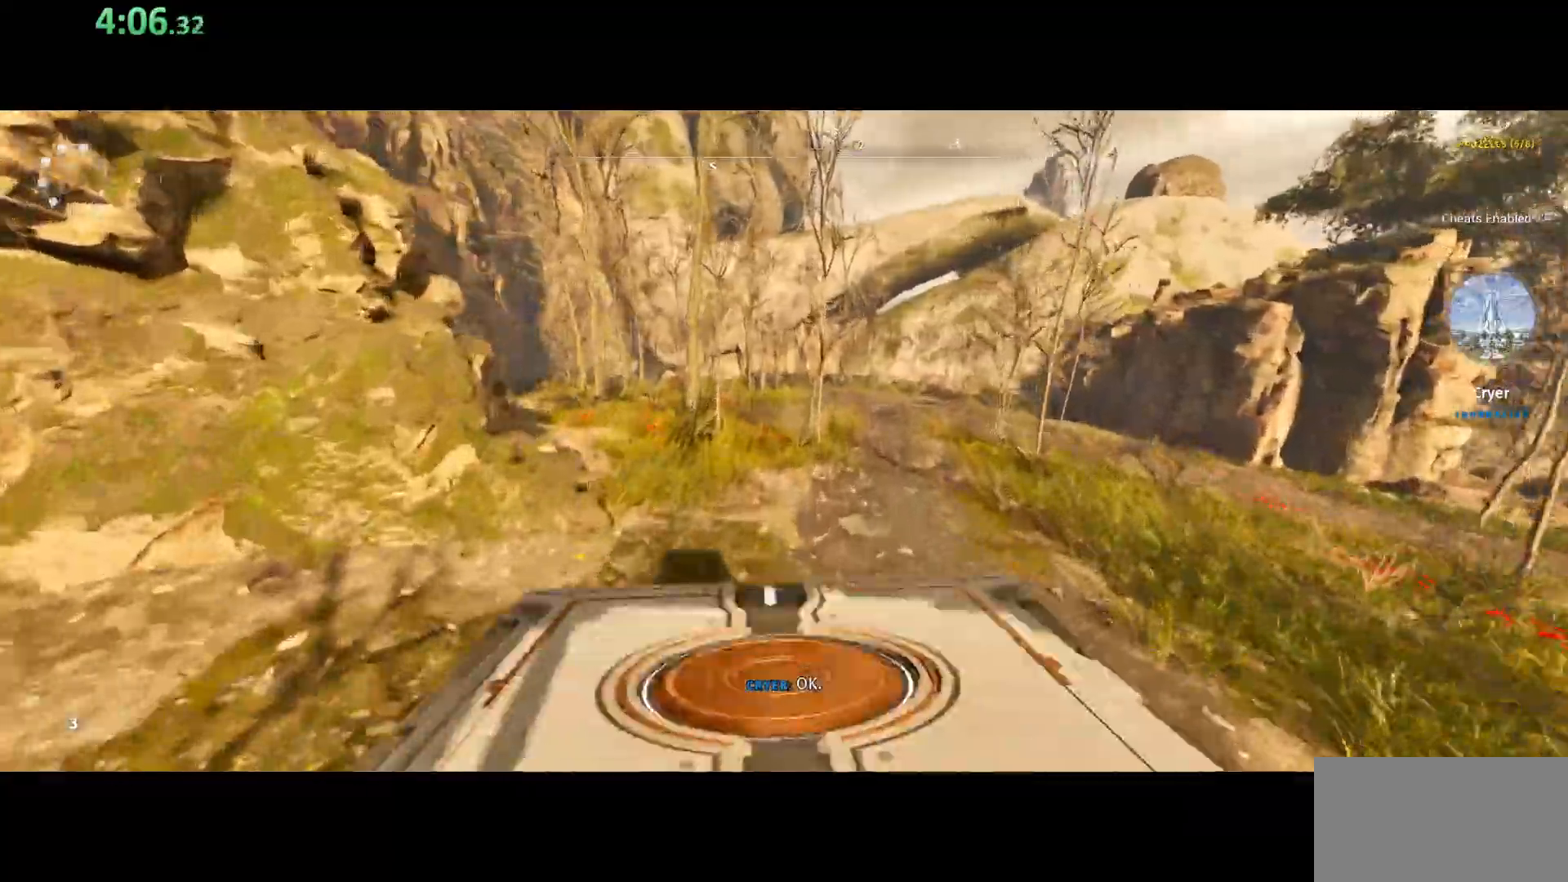
{"keys": ["shift", "w"], "mouse": [], "events": [[200, "a", "down"], [383, "a", "up"]]}
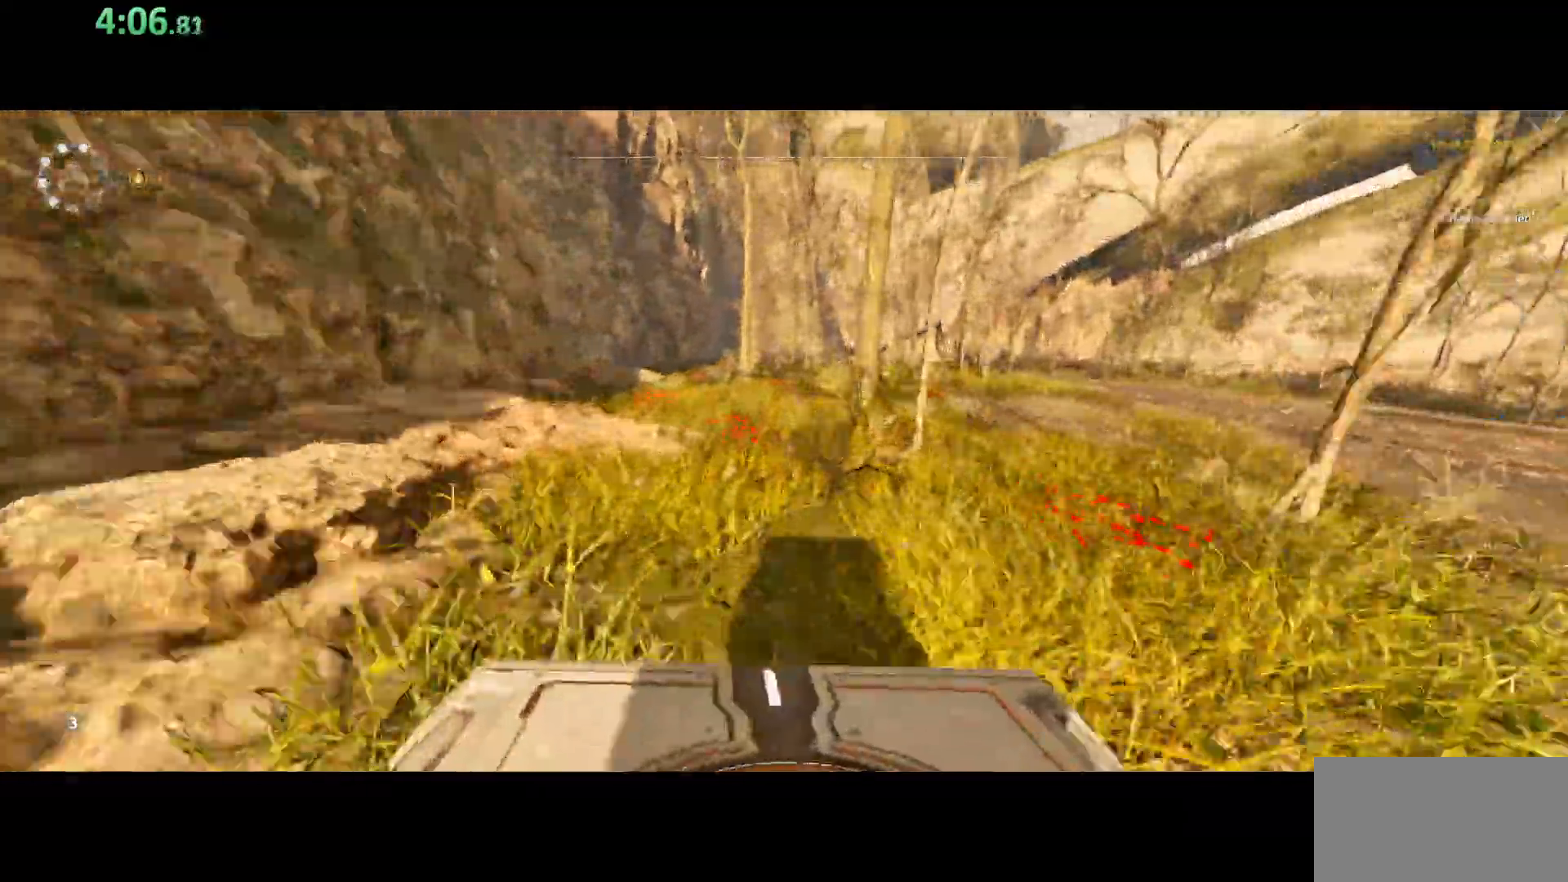
{"keys": ["shift", "w"], "mouse": [], "events": []}
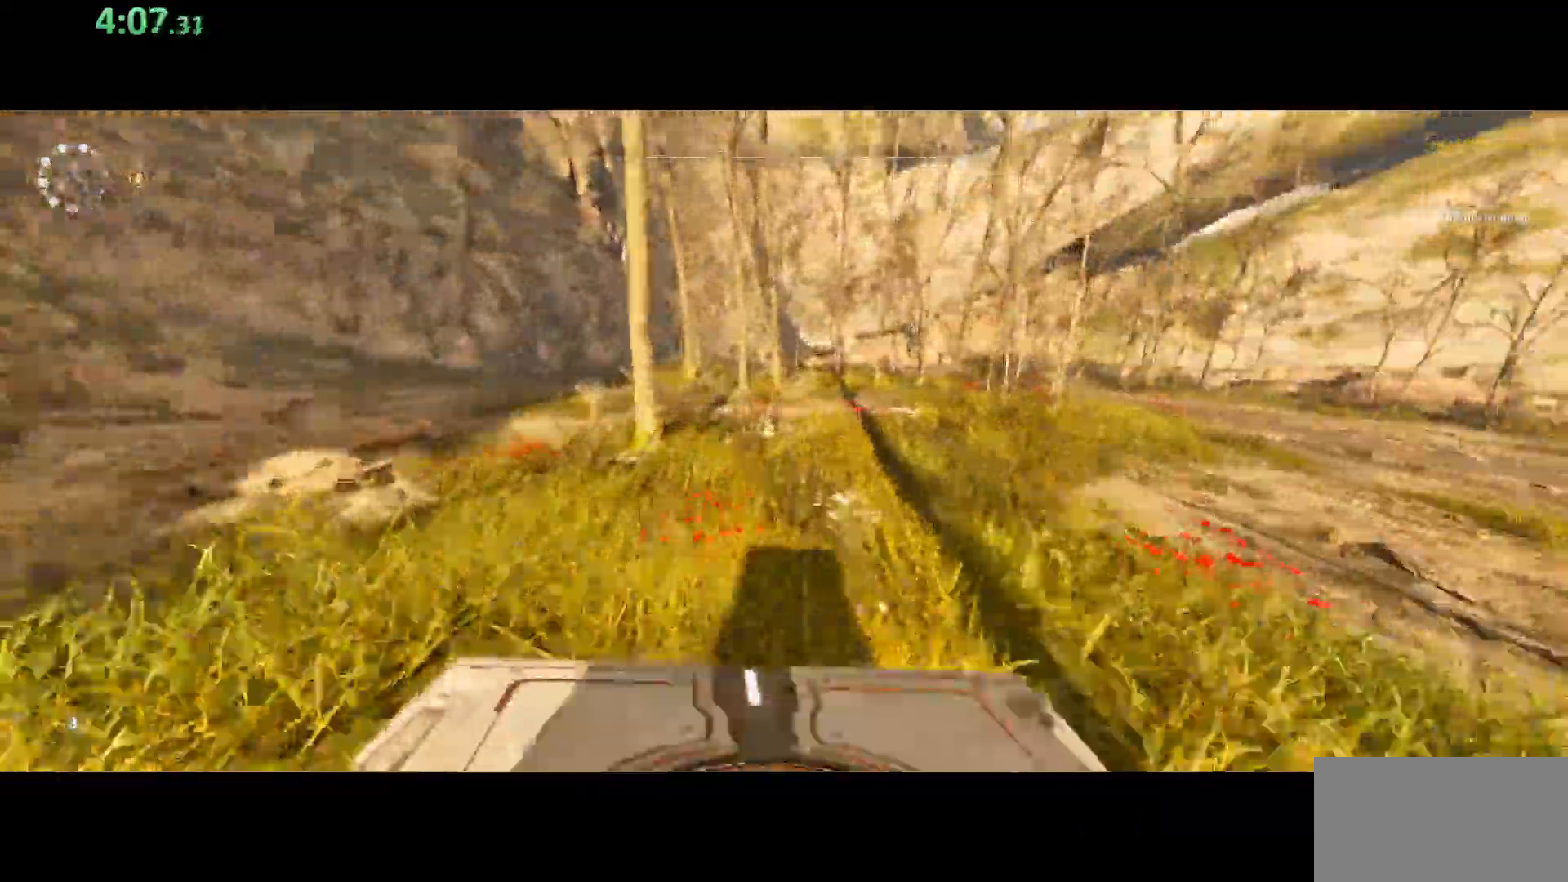
{"keys": ["shift", "w"], "mouse": [], "events": []}
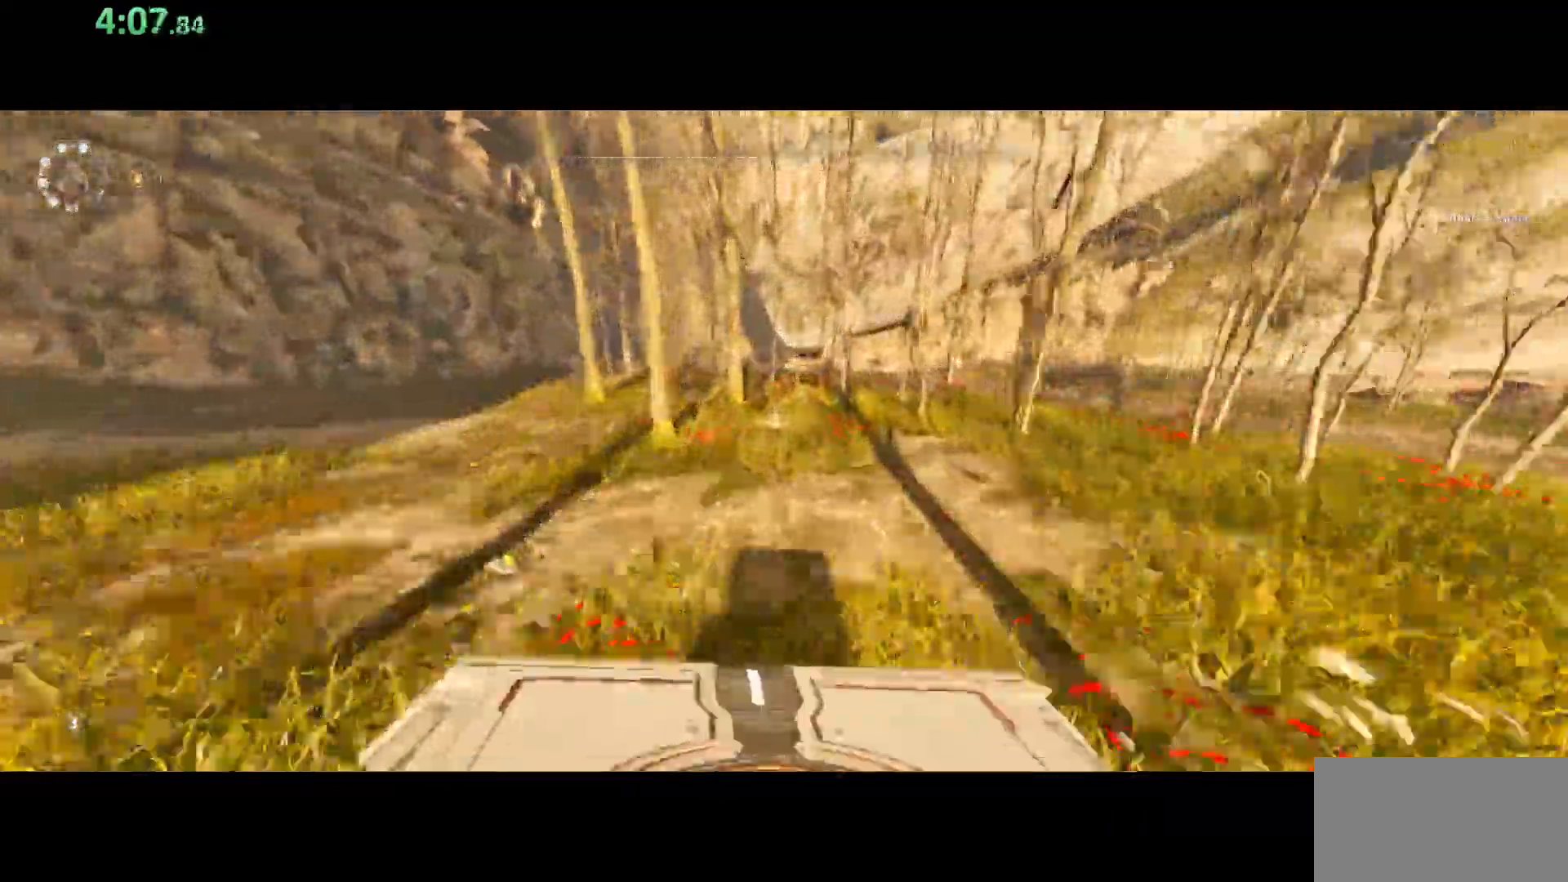
{"keys": ["shift", "w"], "mouse": [], "events": [[183, "d", "down"], [233, "d", "up"]]}
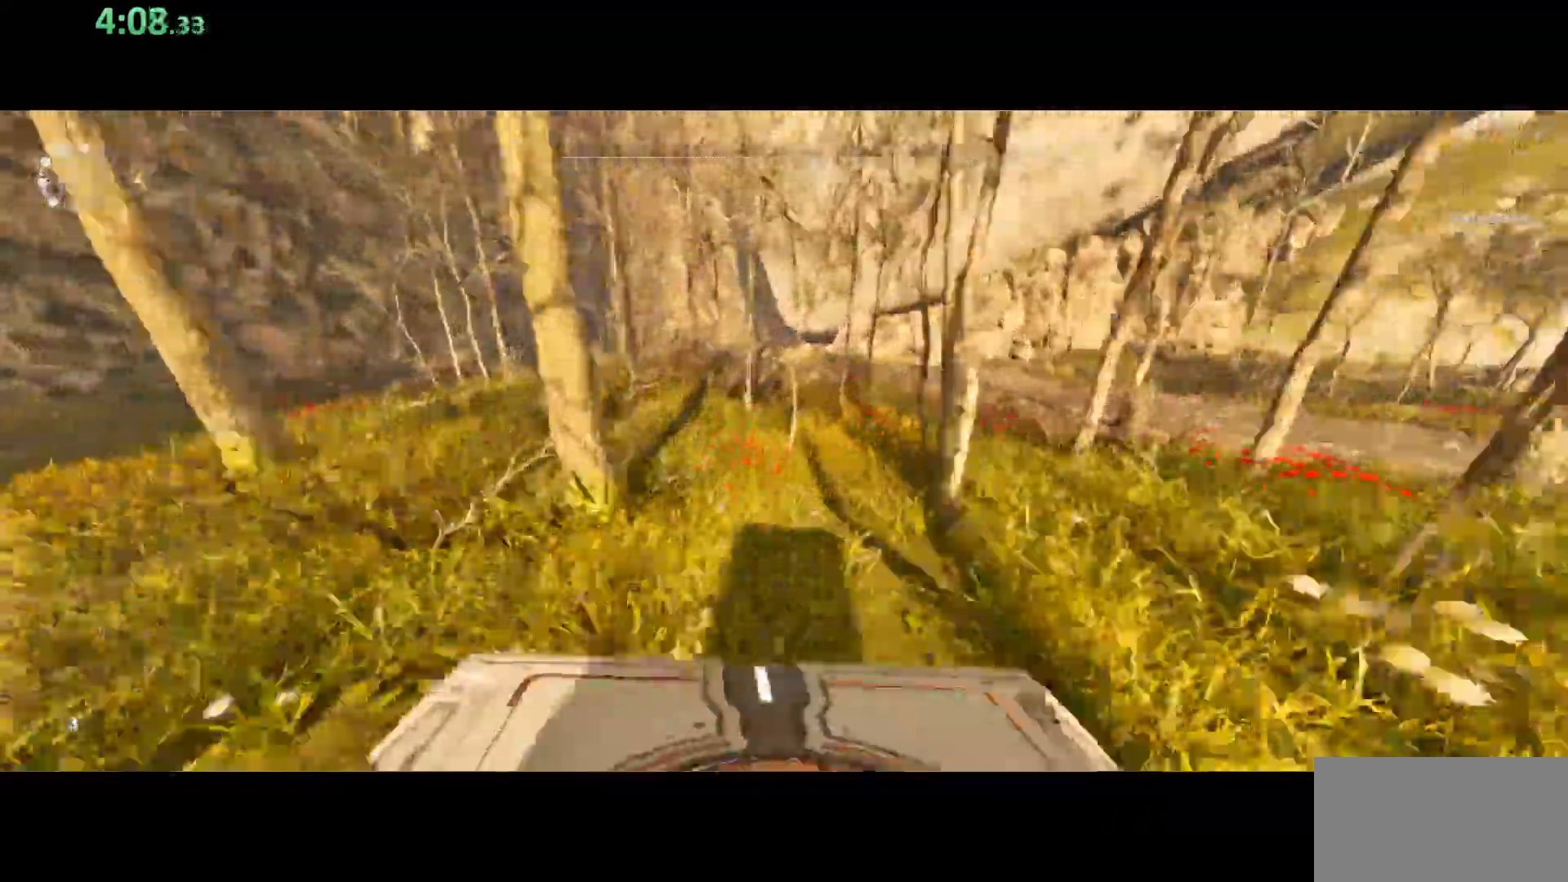
{"keys": ["d", "shift", "w"], "mouse": [], "events": [[183, "a", "down"], [267, "a", "up"], [483, "d", "down"]]}
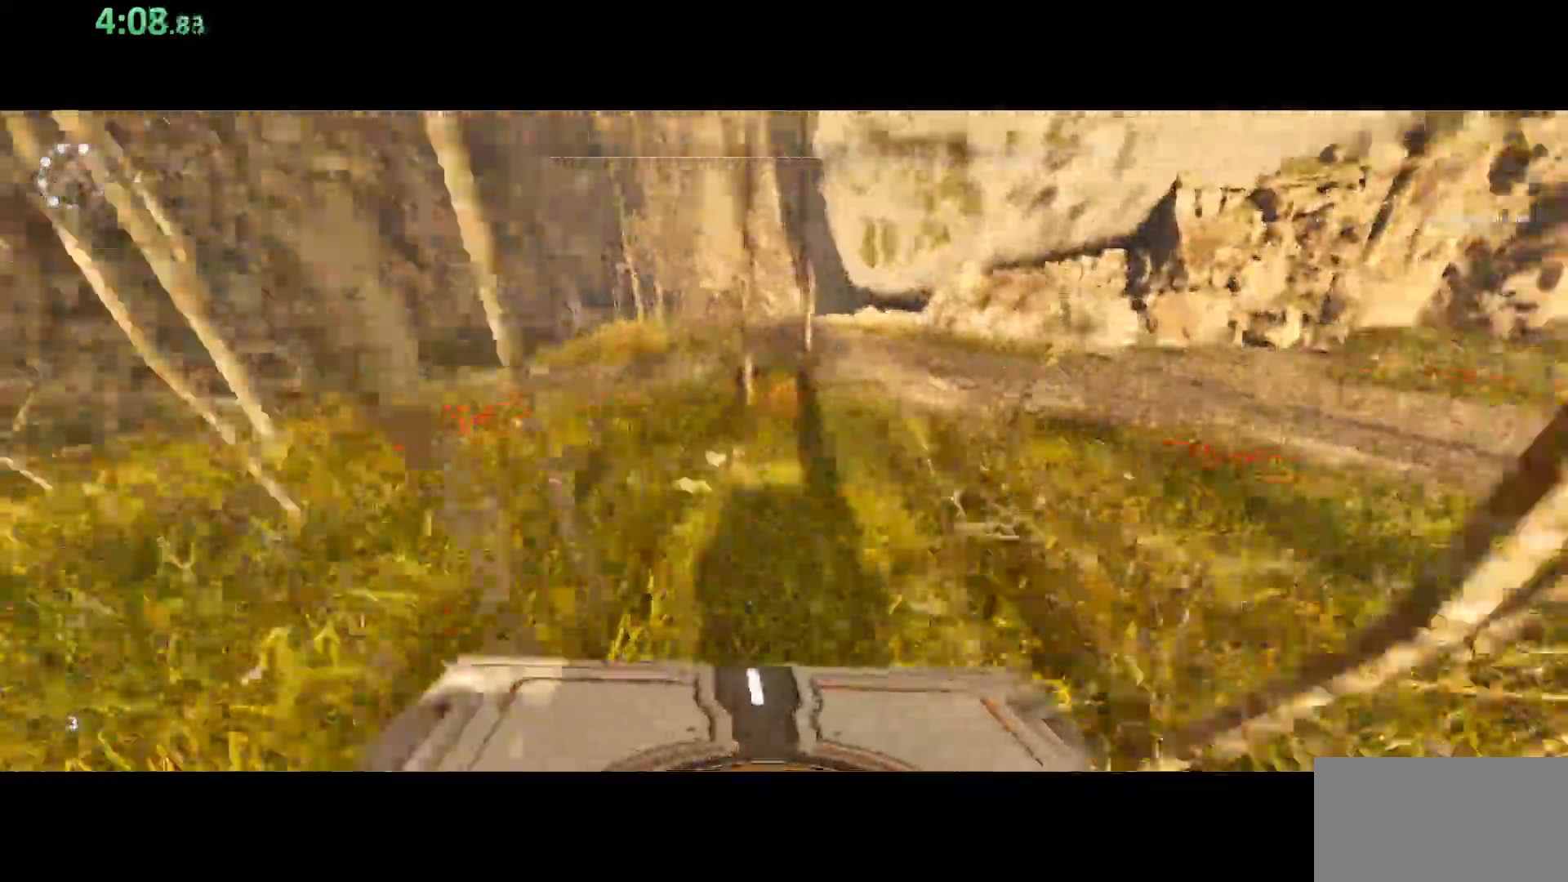
{"keys": ["shift", "w"], "mouse": [], "events": [[100, "d", "up"]]}
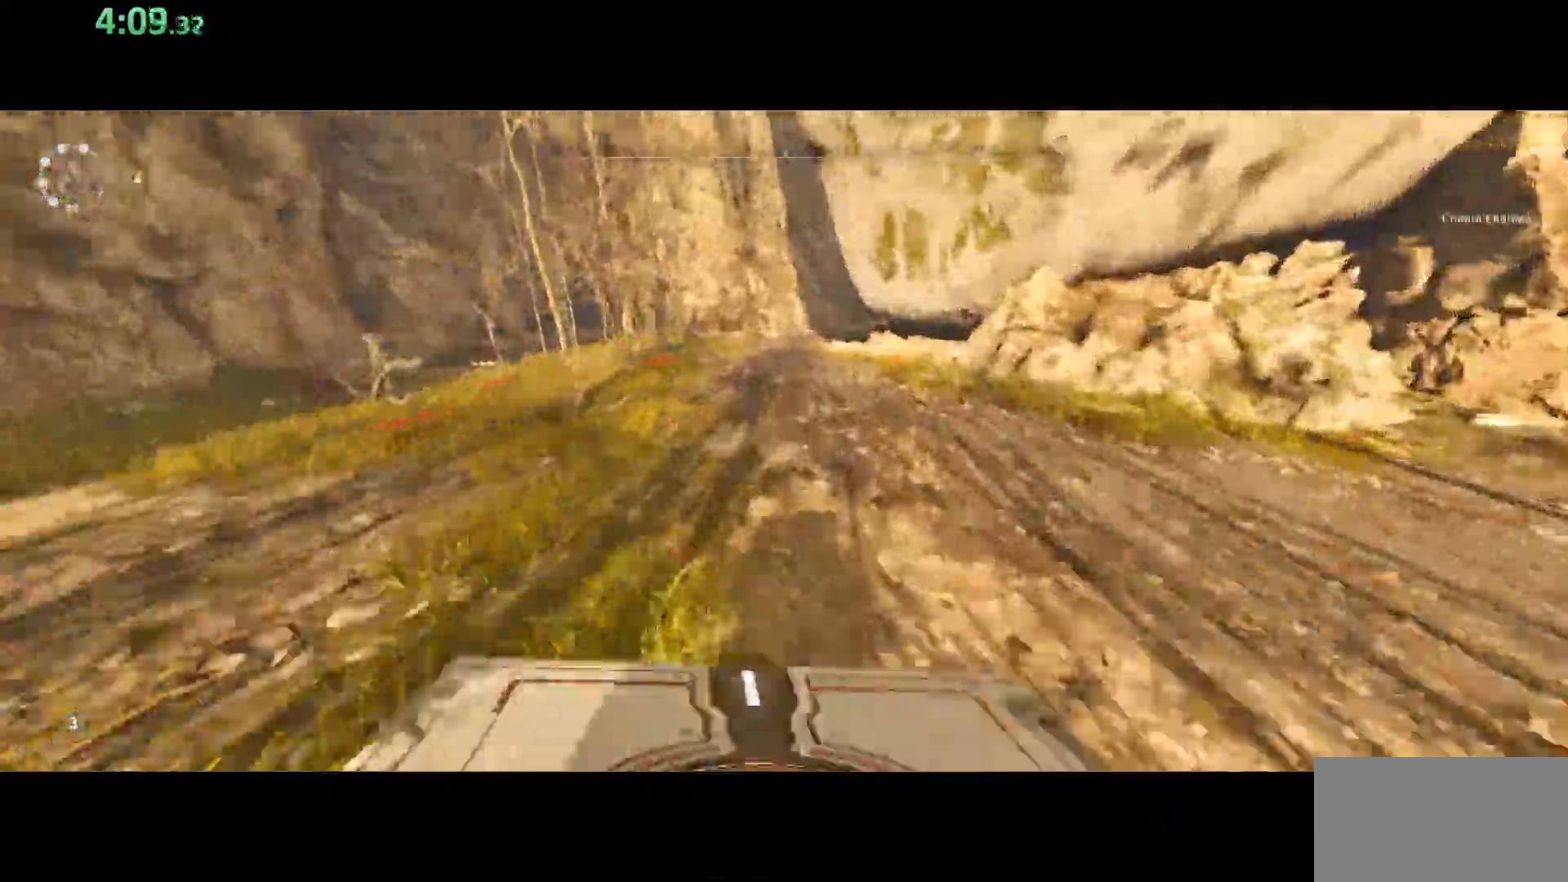
{"keys": ["shift", "w"], "mouse": [], "events": []}
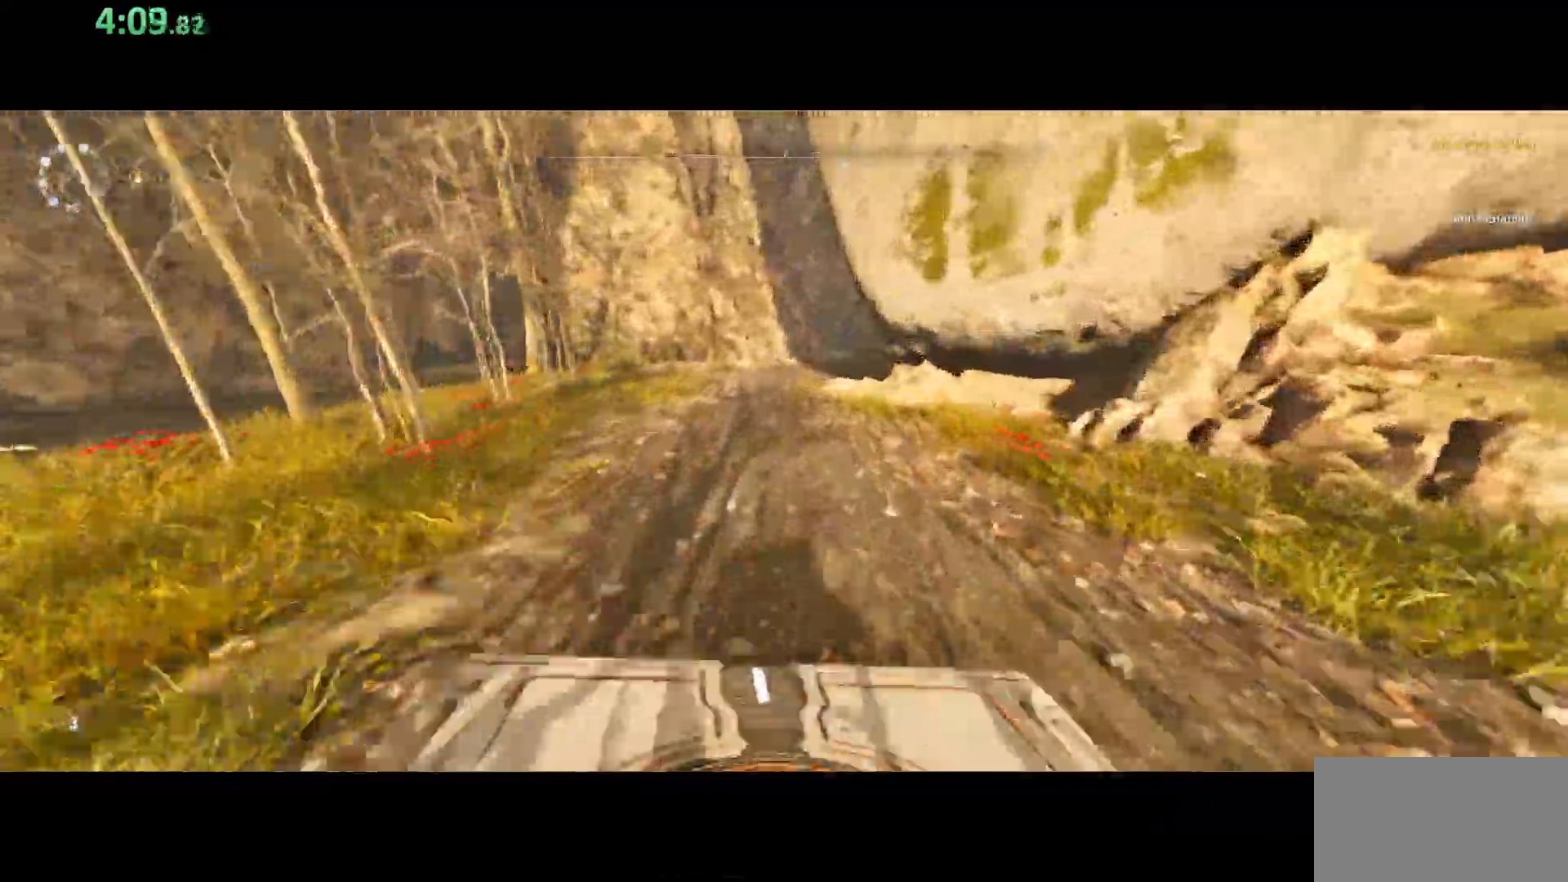
{"keys": ["shift", "w"], "mouse": [], "events": []}
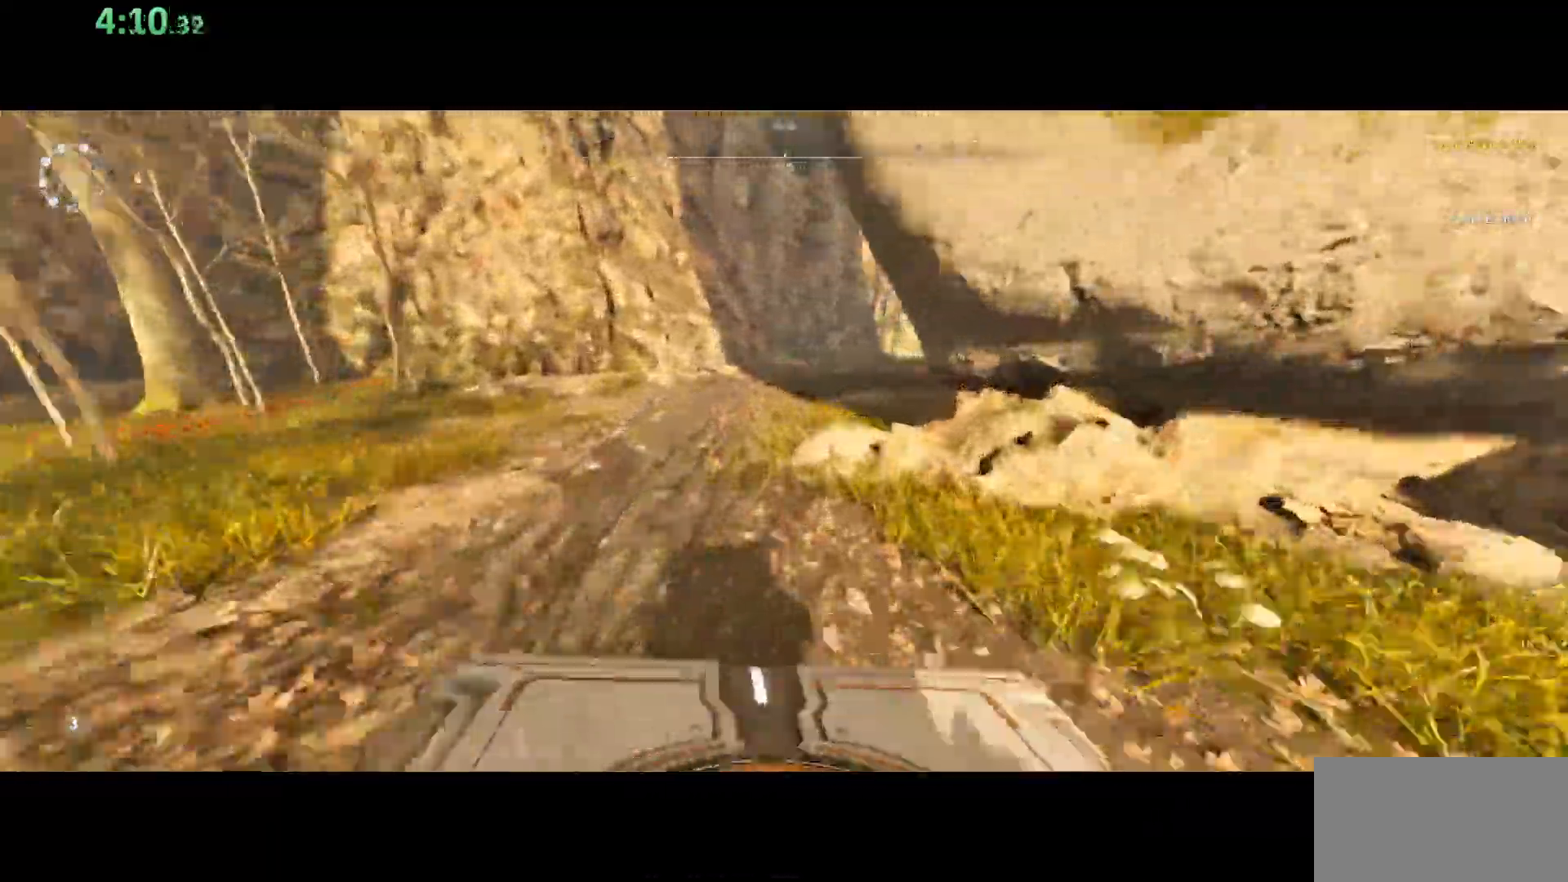
{"keys": ["shift", "w"], "mouse": [], "events": [[167, "space", "down"], [367, "space", "up"]]}
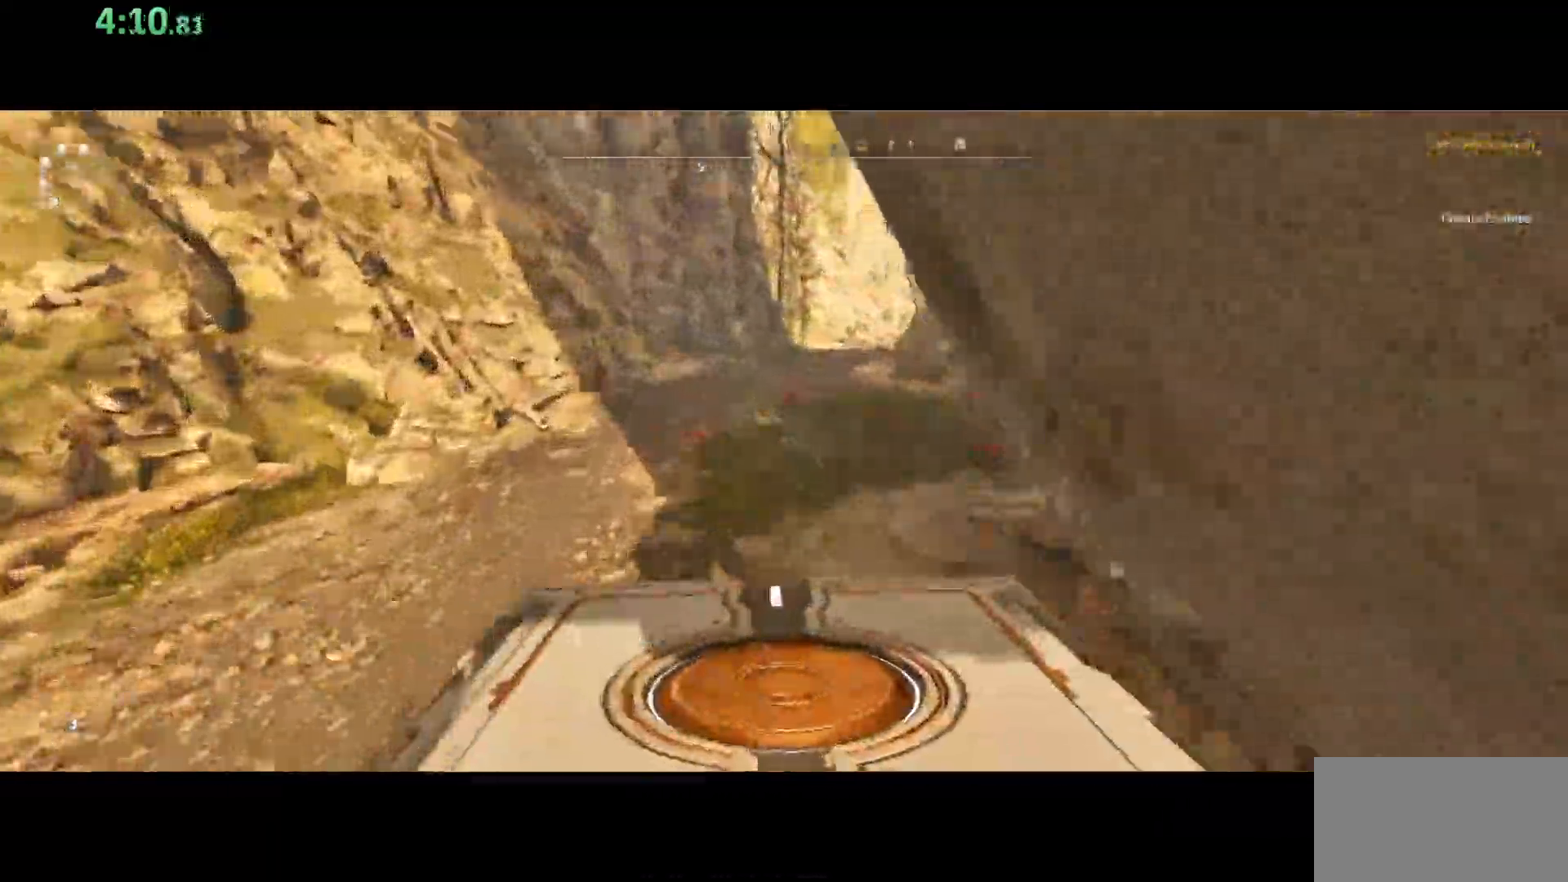
{"keys": ["shift", "space", "w"], "mouse": [], "events": [[333, "space", "down"]]}
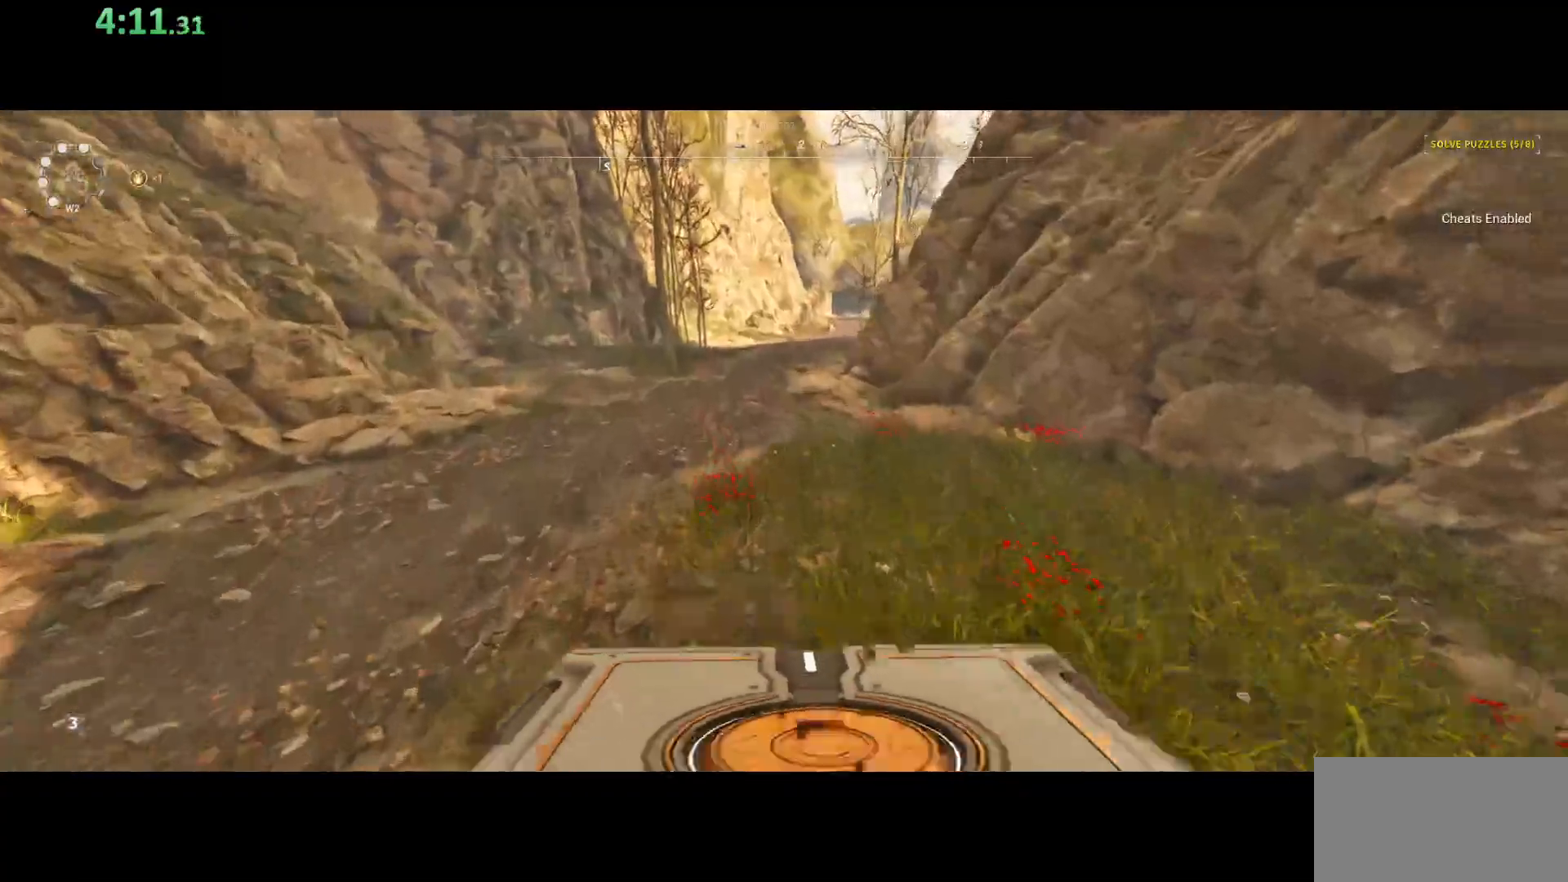
{"keys": ["shift", "w"], "mouse": [], "events": [[67, "space", "up"]]}
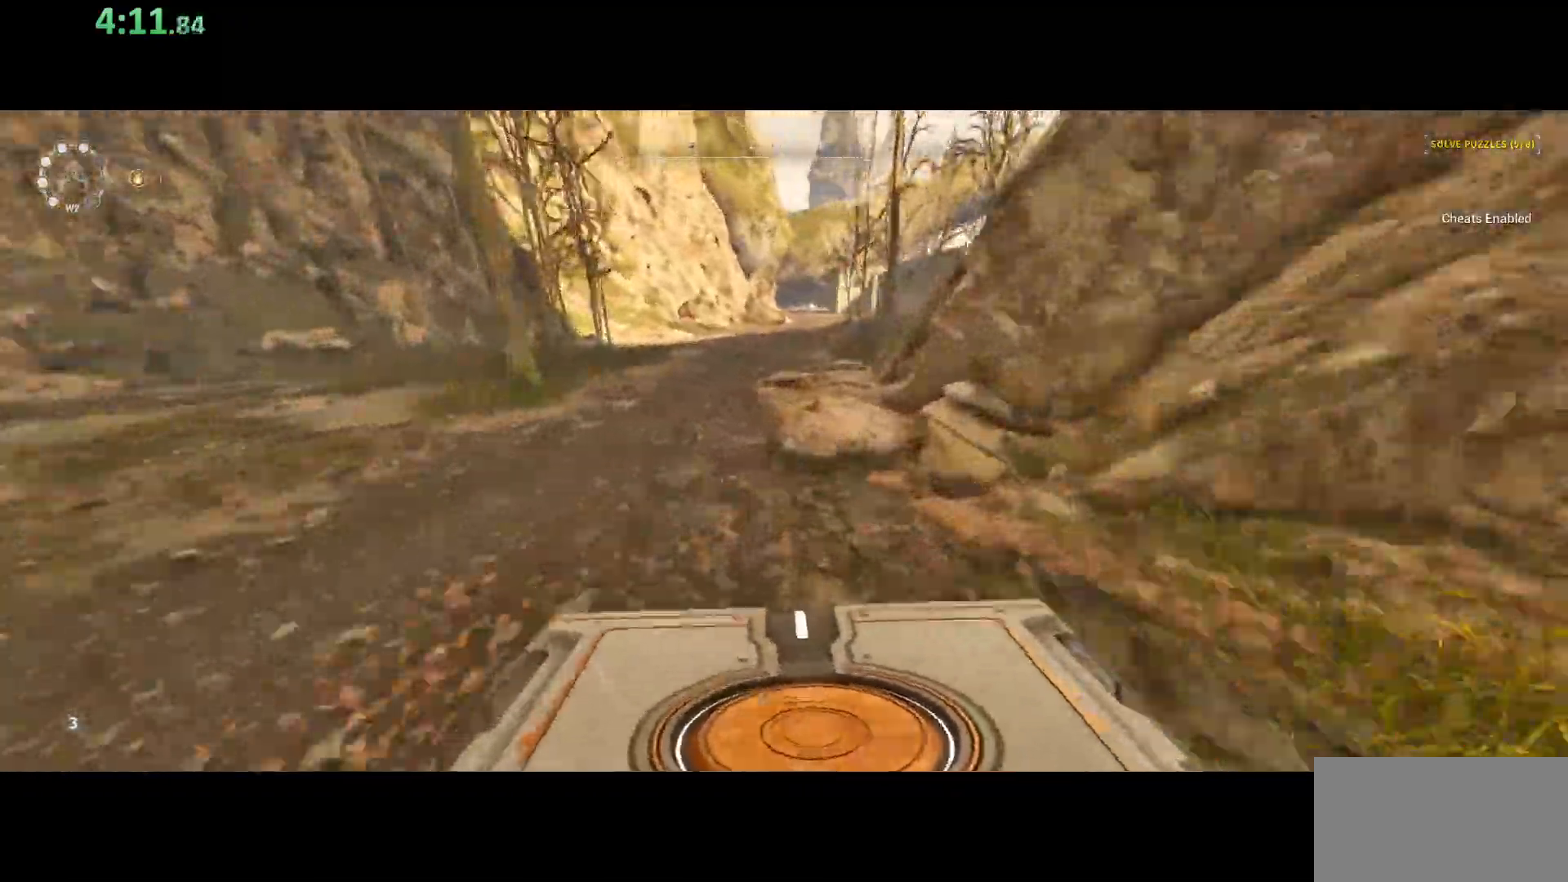
{"keys": ["shift", "w"], "mouse": [], "events": [[17, "space", "down"], [283, "space", "up"]]}
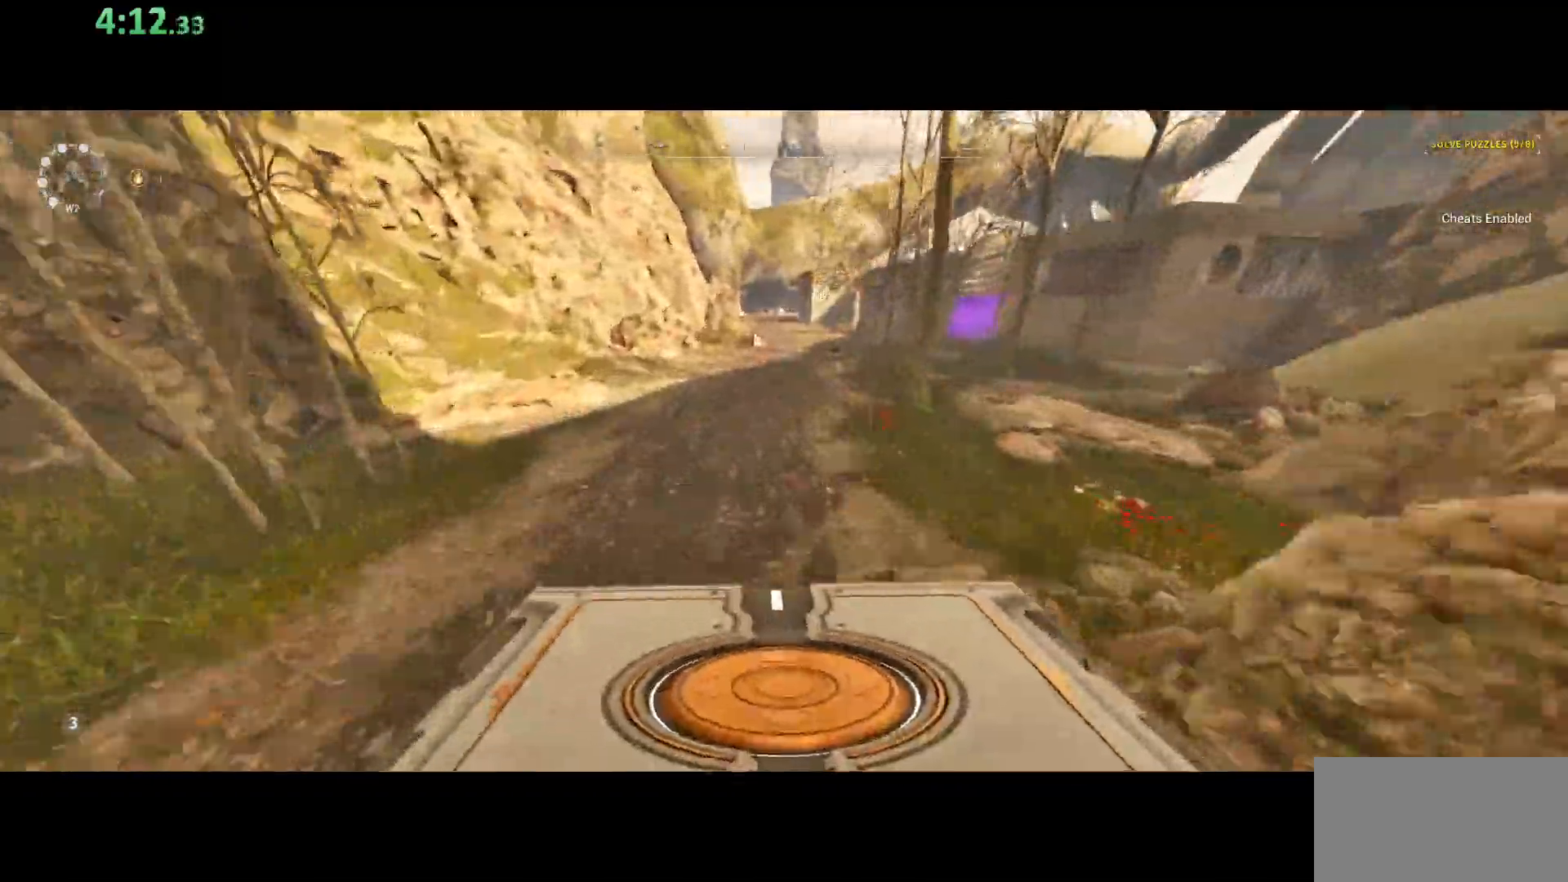
{"keys": ["shift", "w"], "mouse": [], "events": []}
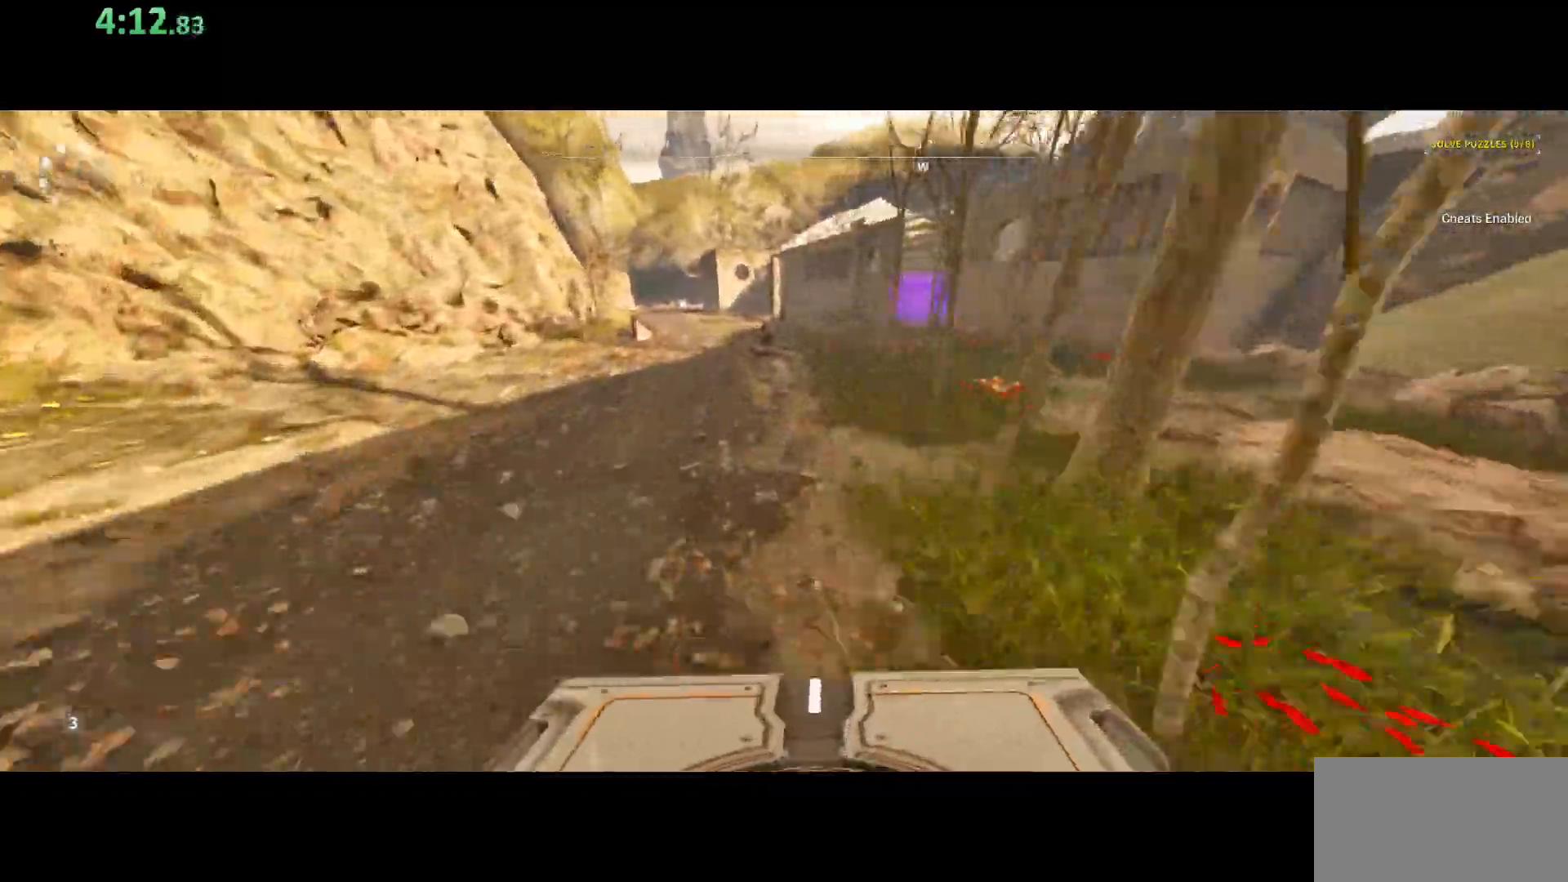
{"keys": ["shift", "w"], "mouse": [], "events": []}
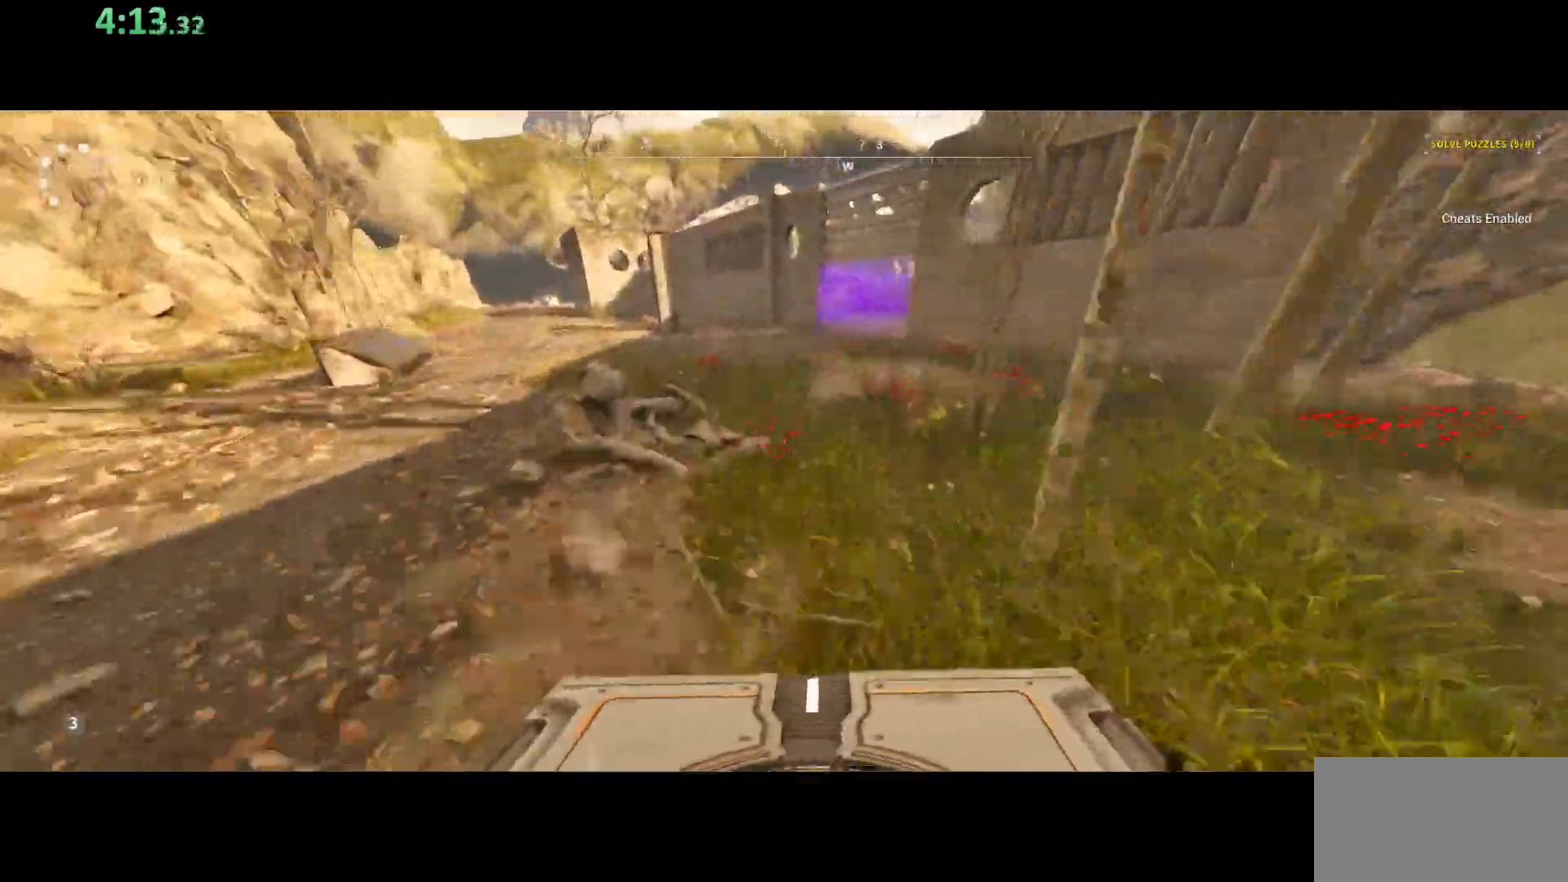
{"keys": ["shift", "w"], "mouse": [], "events": []}
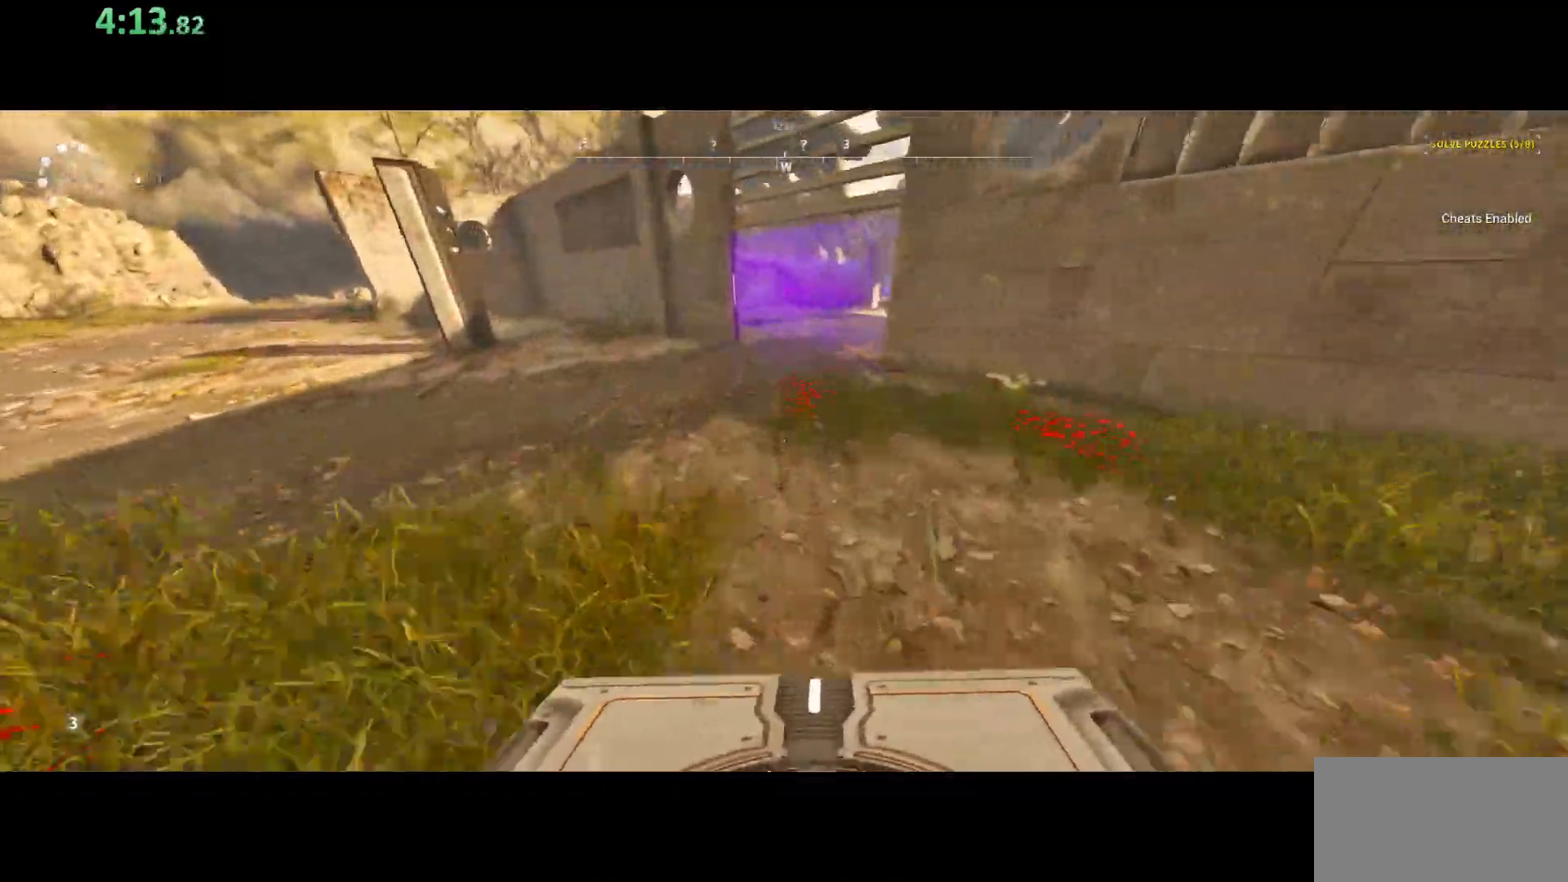
{"keys": ["d", "shift", "w"], "mouse": [], "events": [[150, "space", "down"], [333, "space", "up"], [450, "d", "down"]]}
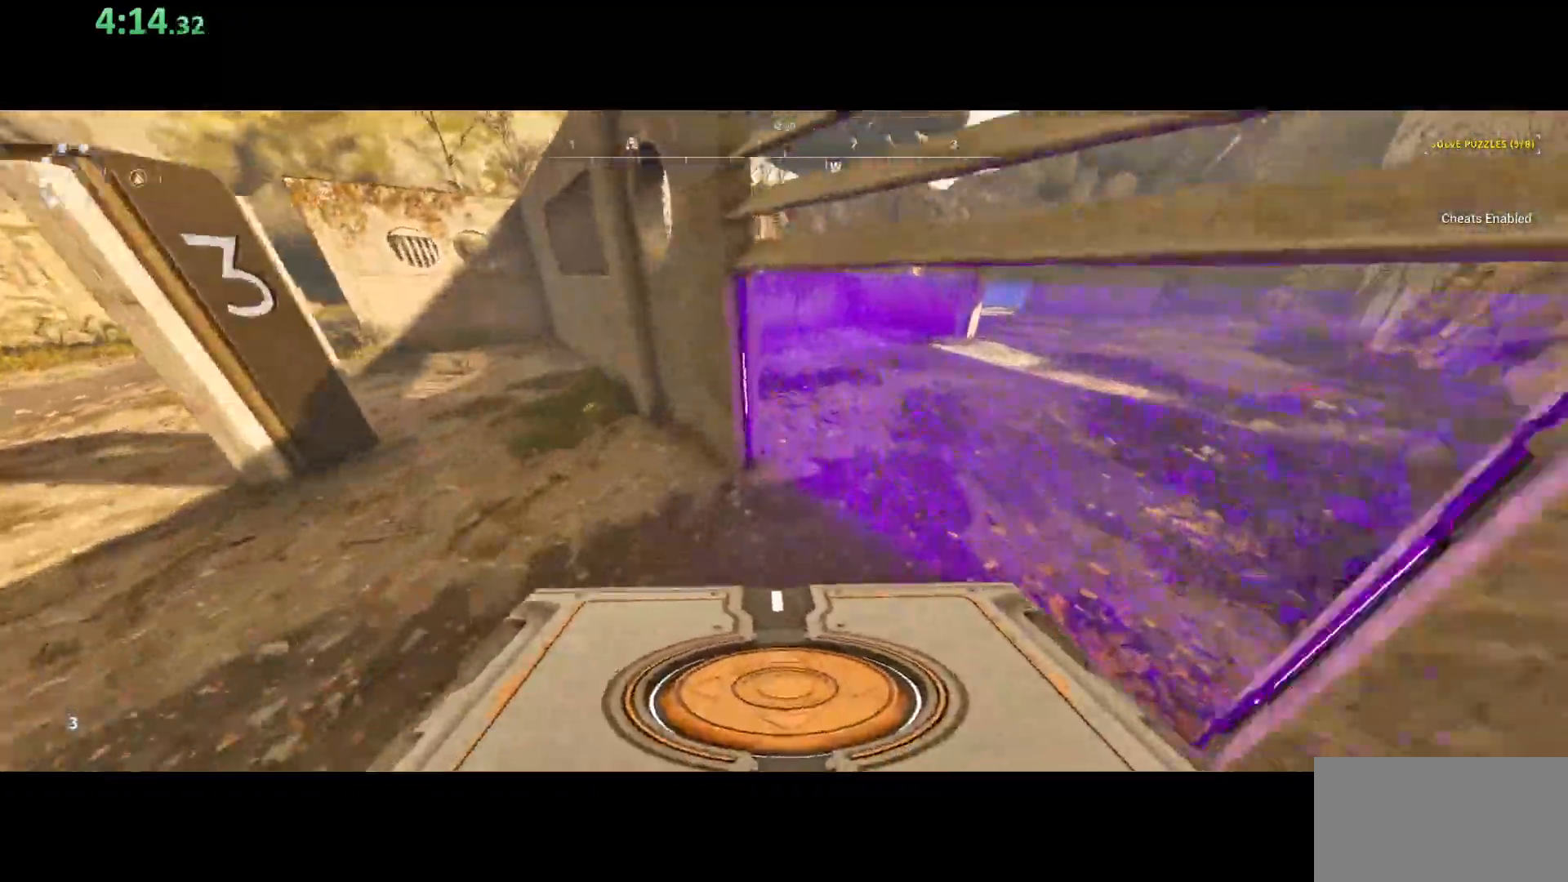
{"keys": ["d", "shift", "w"], "mouse": [], "events": []}
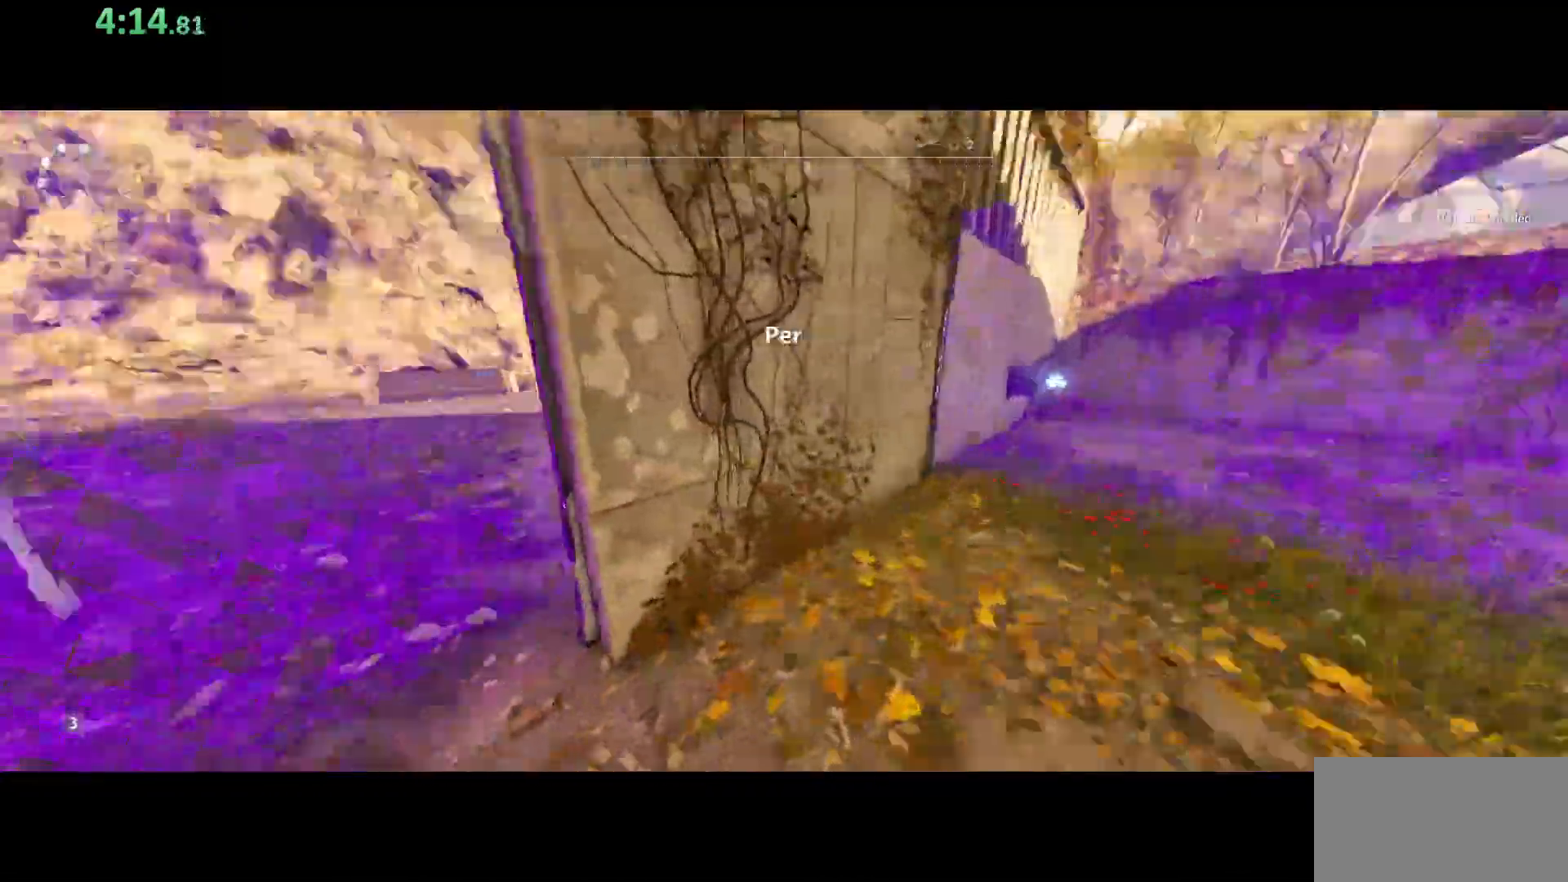
{"keys": ["a", "shift", "w"], "mouse": [], "events": [[50, "d", "up"], [133, "w", "up"], [150, "shift", "up"], [200, "shift", "down"], [217, "w", "down"], [233, "a", "down"]]}
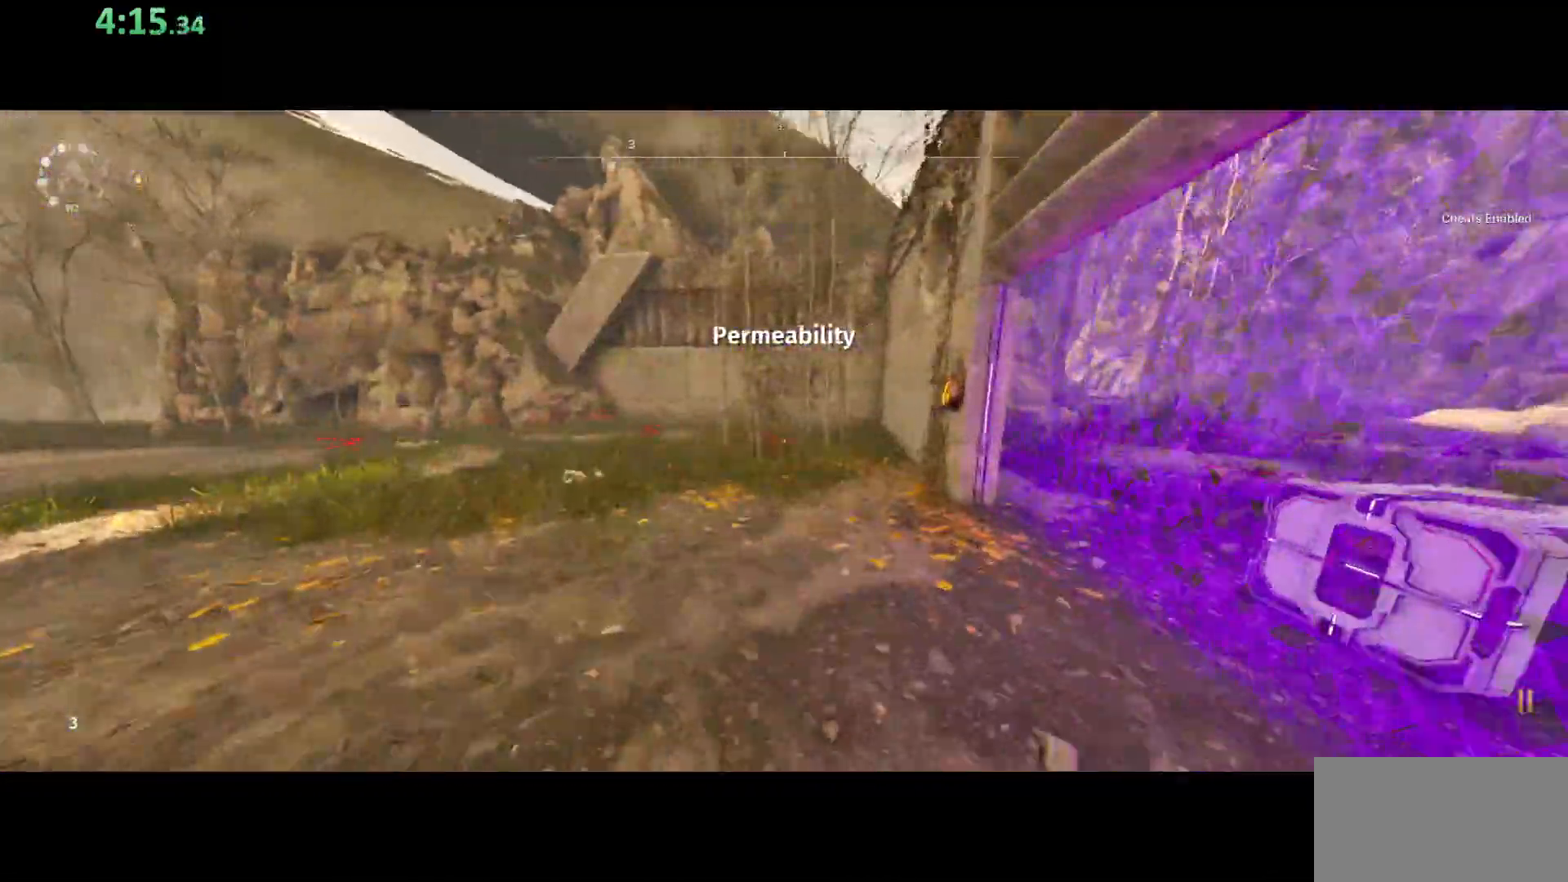
{"keys": [], "mouse": [], "events": [[167, "a", "up"], [350, "shift", "up"], [500, "w", "up"]]}
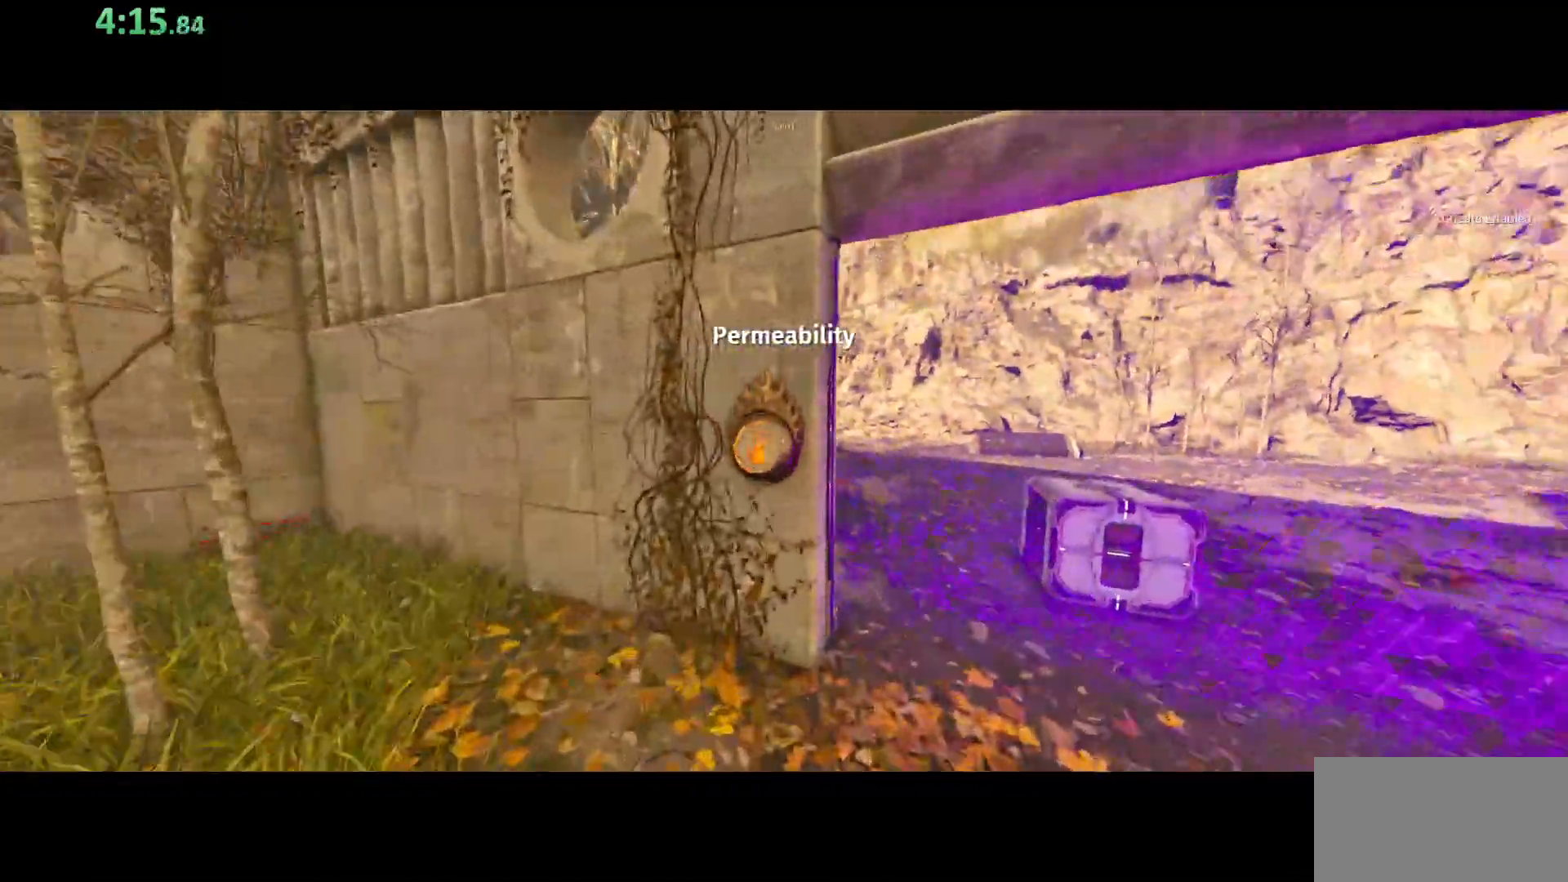
{"keys": ["e"], "mouse": [], "events": [[33, "e", "down"], [117, "e", "up"], [400, "w", "down"], [483, "e", "down"], [483, "w", "up"]]}
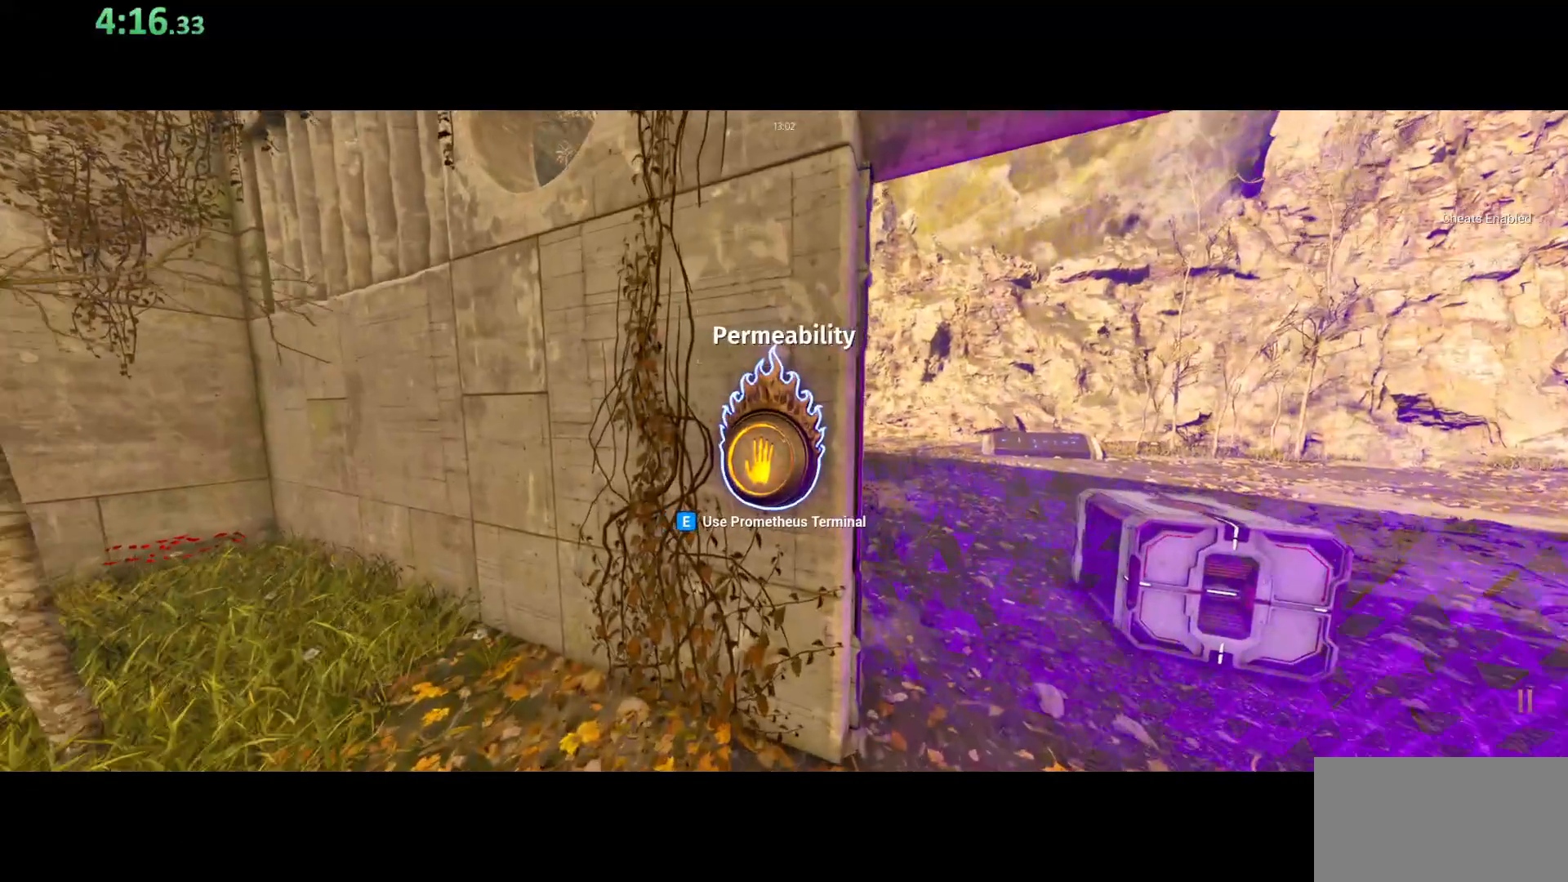
{"keys": [], "mouse": [], "events": [[67, "e", "up"]]}
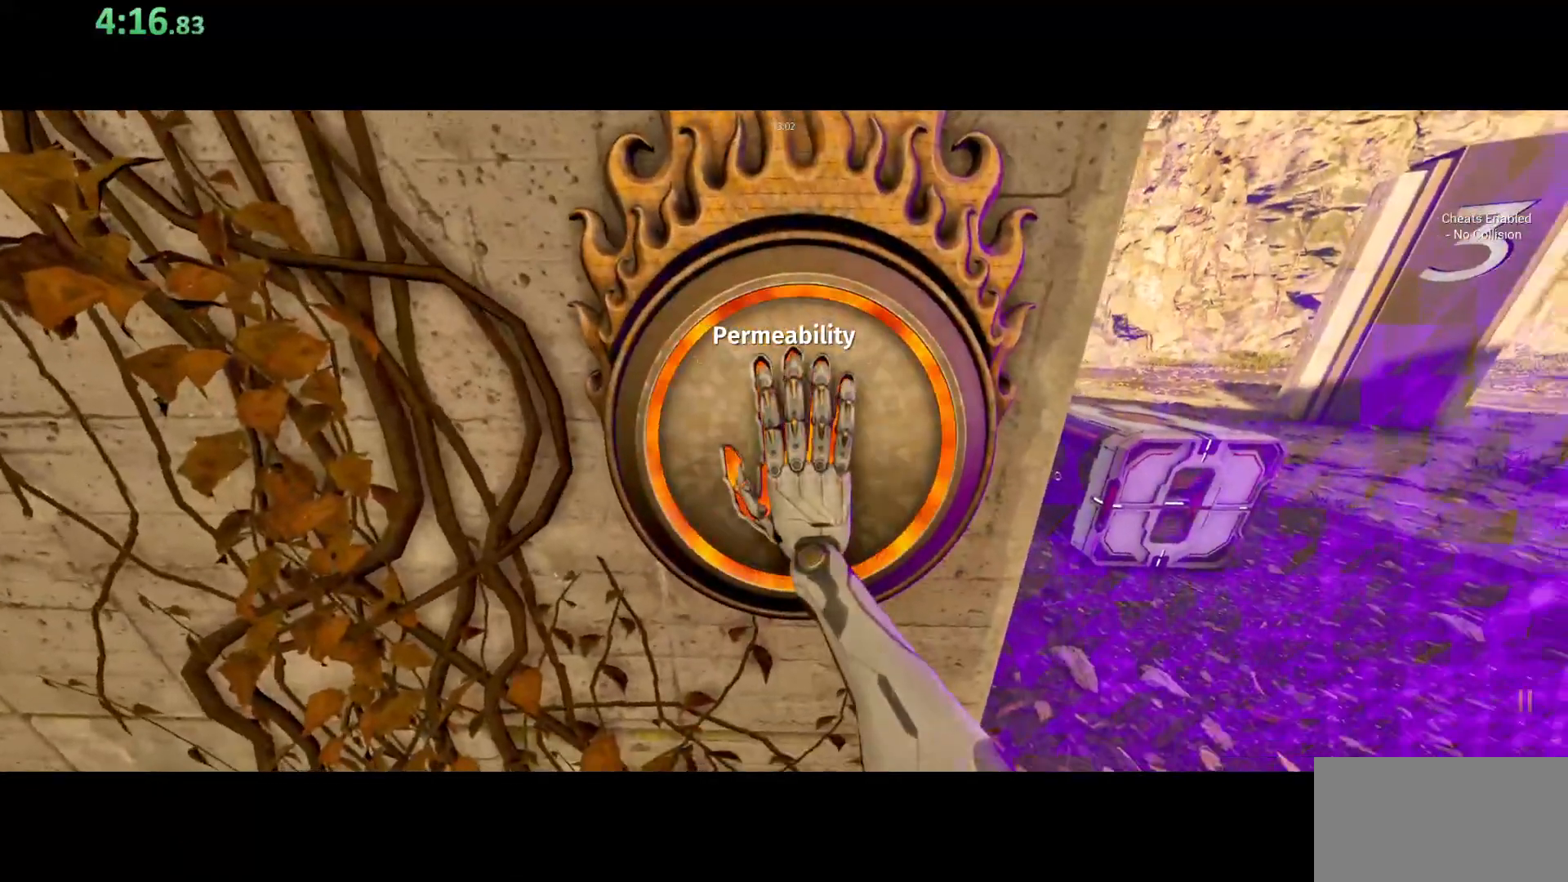
{"keys": [], "mouse": [], "events": []}